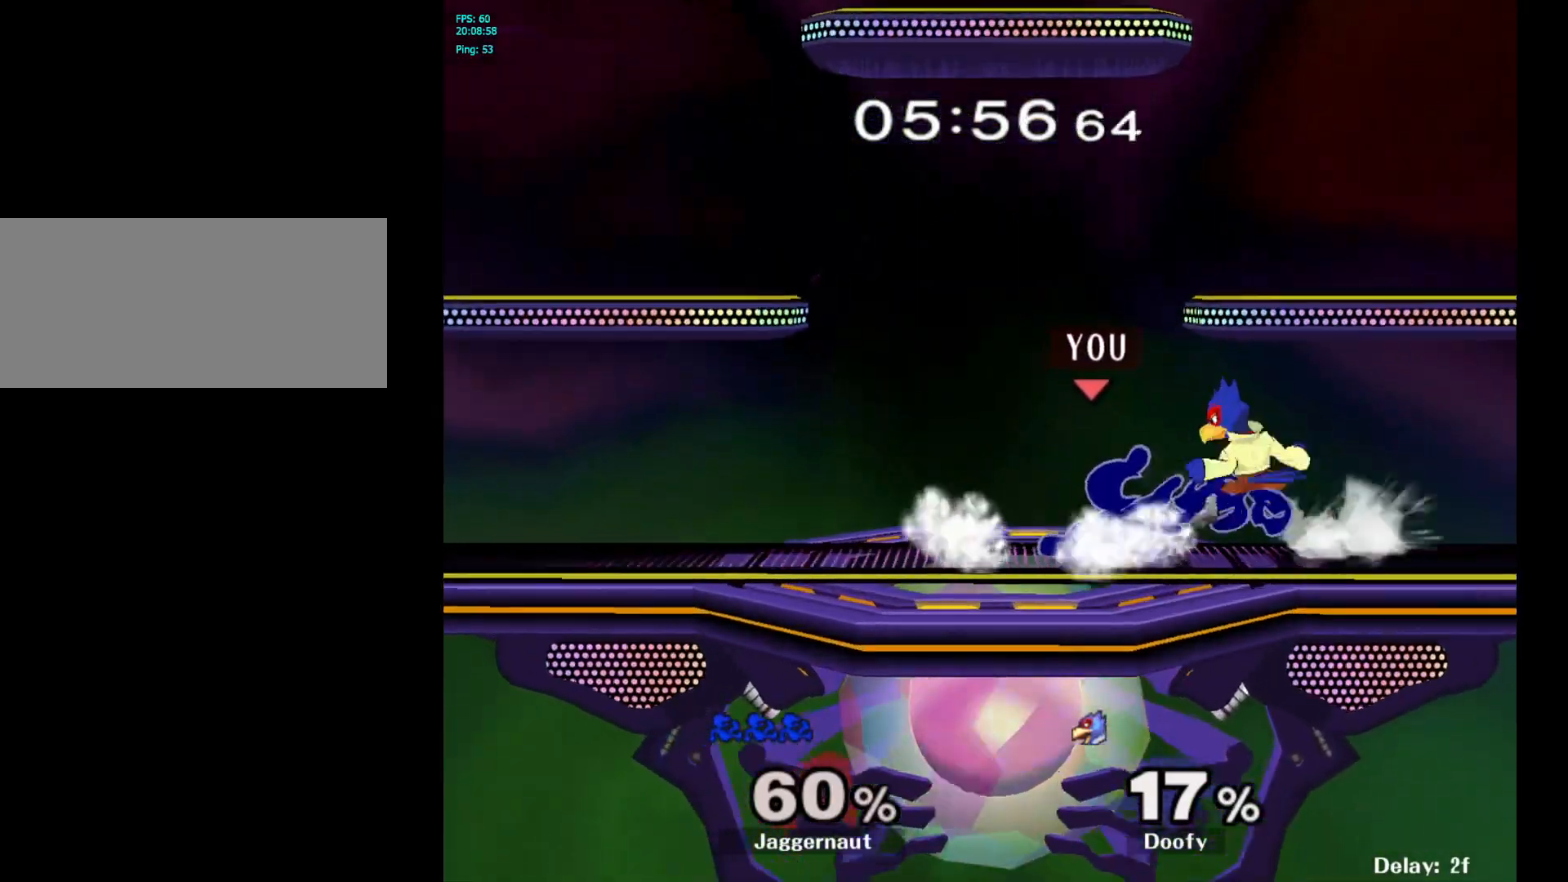
Gameplay with a controller (Nintendo layout); each line is a JSON object with the inputs held at the frame after it. "events" lists button and stick changes between this image and that frame as [ms after this image, input, new state], when the widget could be followed in between. Not read: L3 R3.
{"buttons": [], "left_stick": "center", "right_stick": "center", "events": [[33, "left_stick", "center"], [450, "R1", "up"]]}
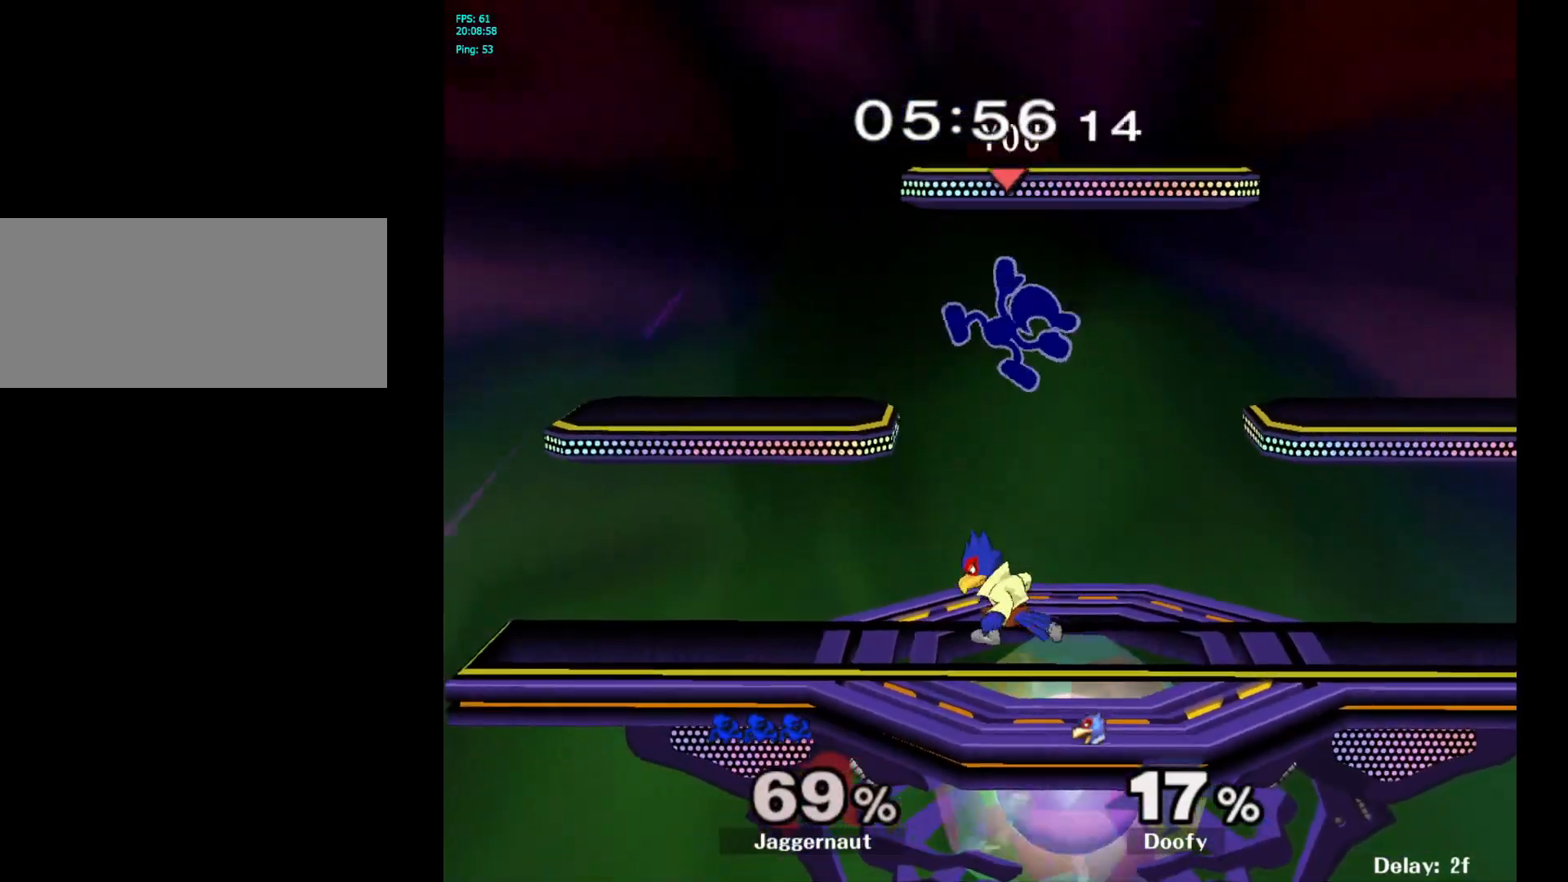
{"buttons": [], "left_stick": "up", "right_stick": "center", "events": [[383, "Y", "down"], [417, "left_stick", "up"], [467, "Y", "up"]]}
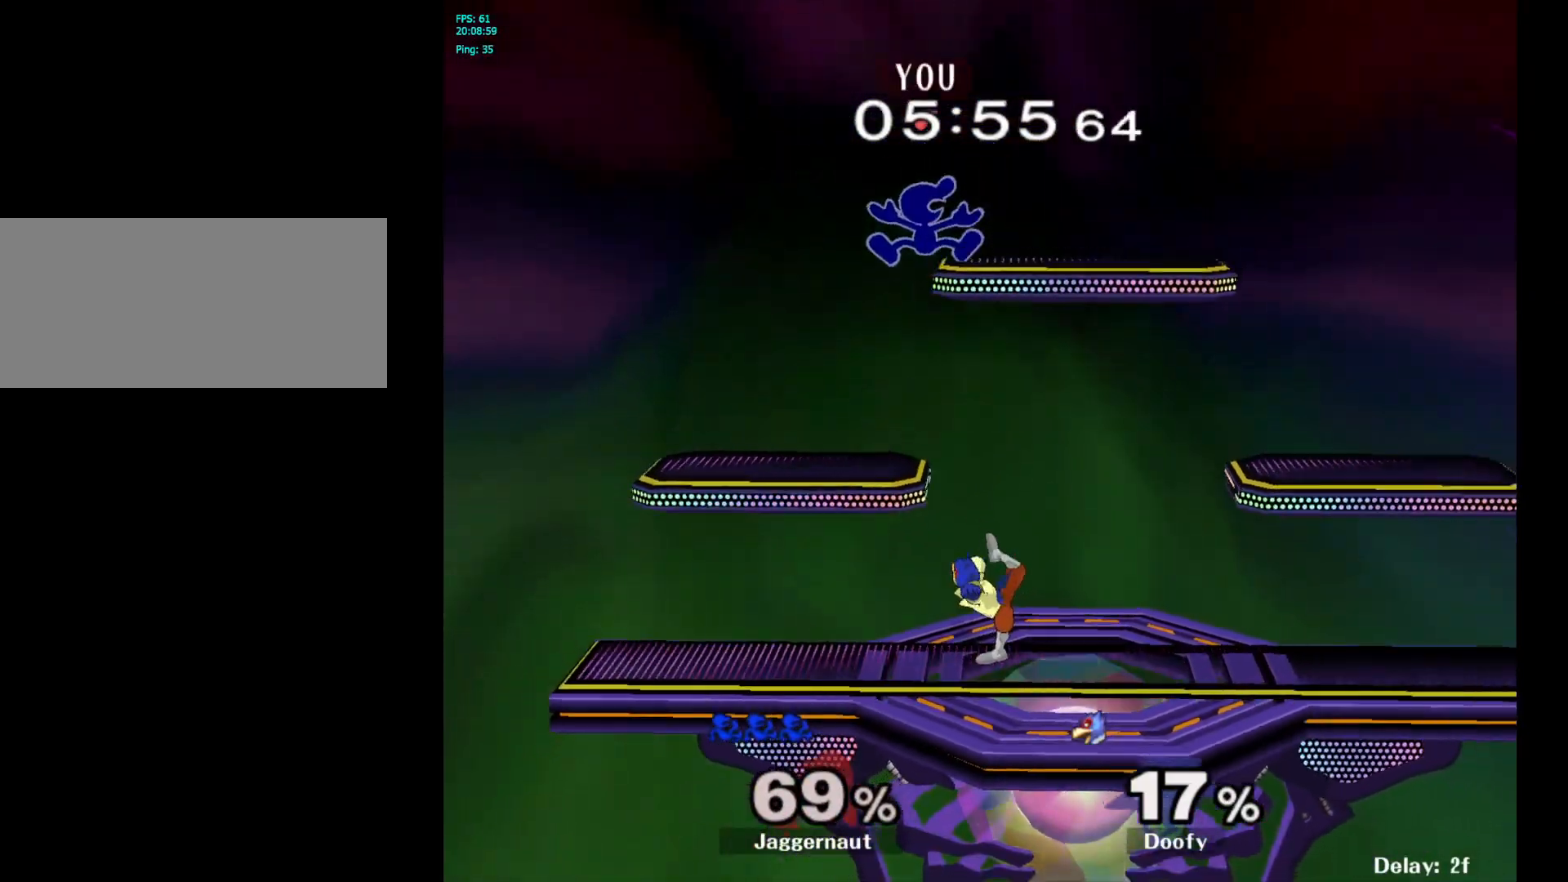
{"buttons": [], "left_stick": "right", "right_stick": "center", "events": [[200, "left_stick", "center"], [283, "left_stick", "down"], [333, "right_stick", "down"], [383, "right_stick", "center"], [433, "left_stick", "right"]]}
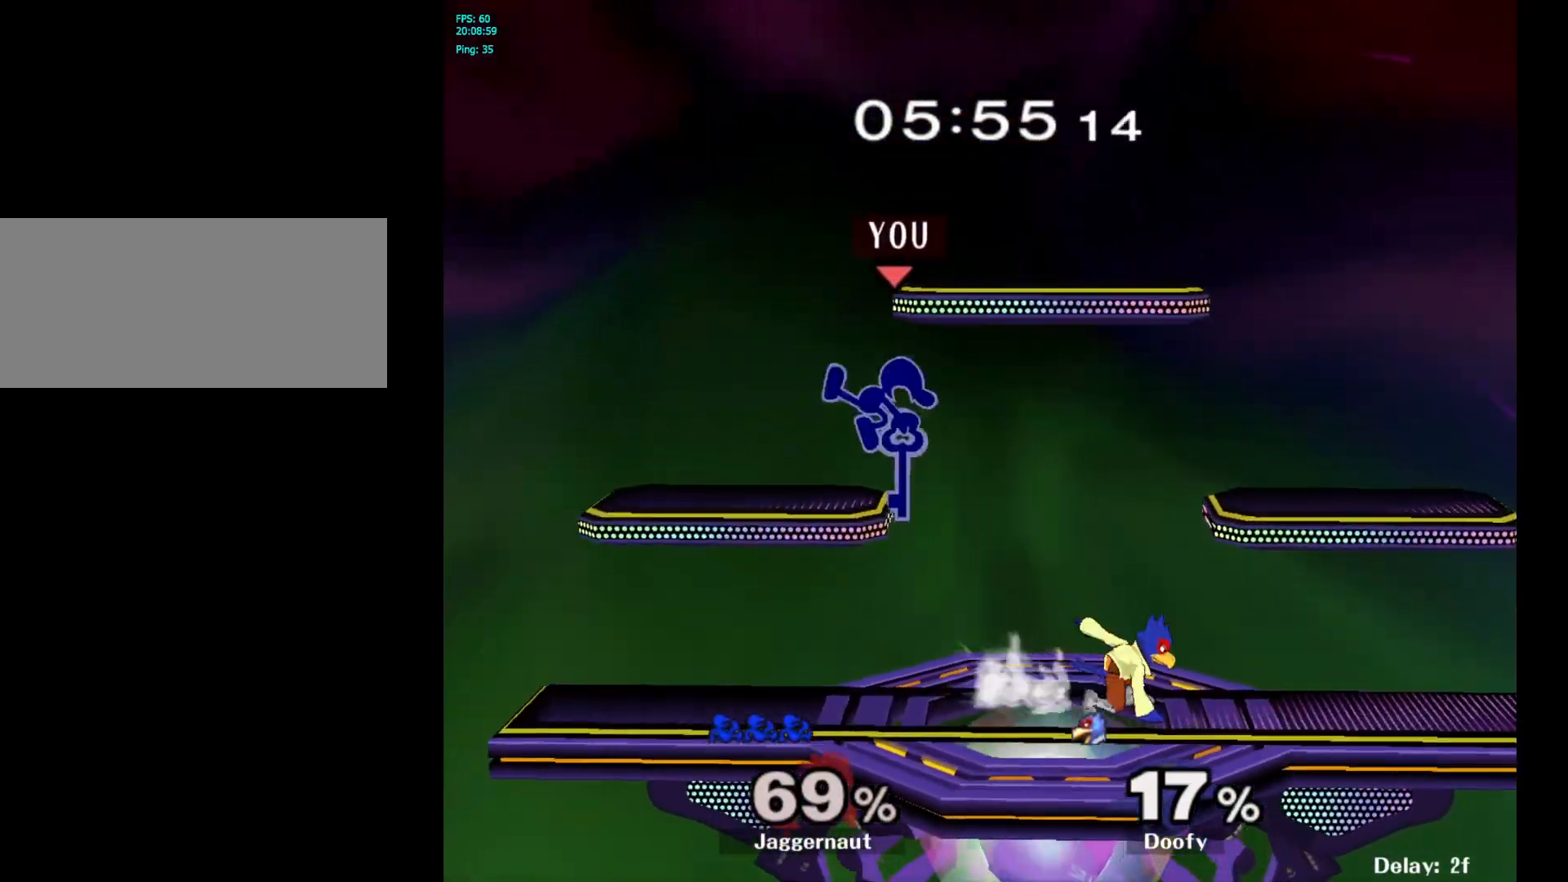
{"buttons": ["R1"], "left_stick": "center", "right_stick": "center", "events": [[250, "R1", "down"], [300, "left_stick", "down"], [450, "left_stick", "center"]]}
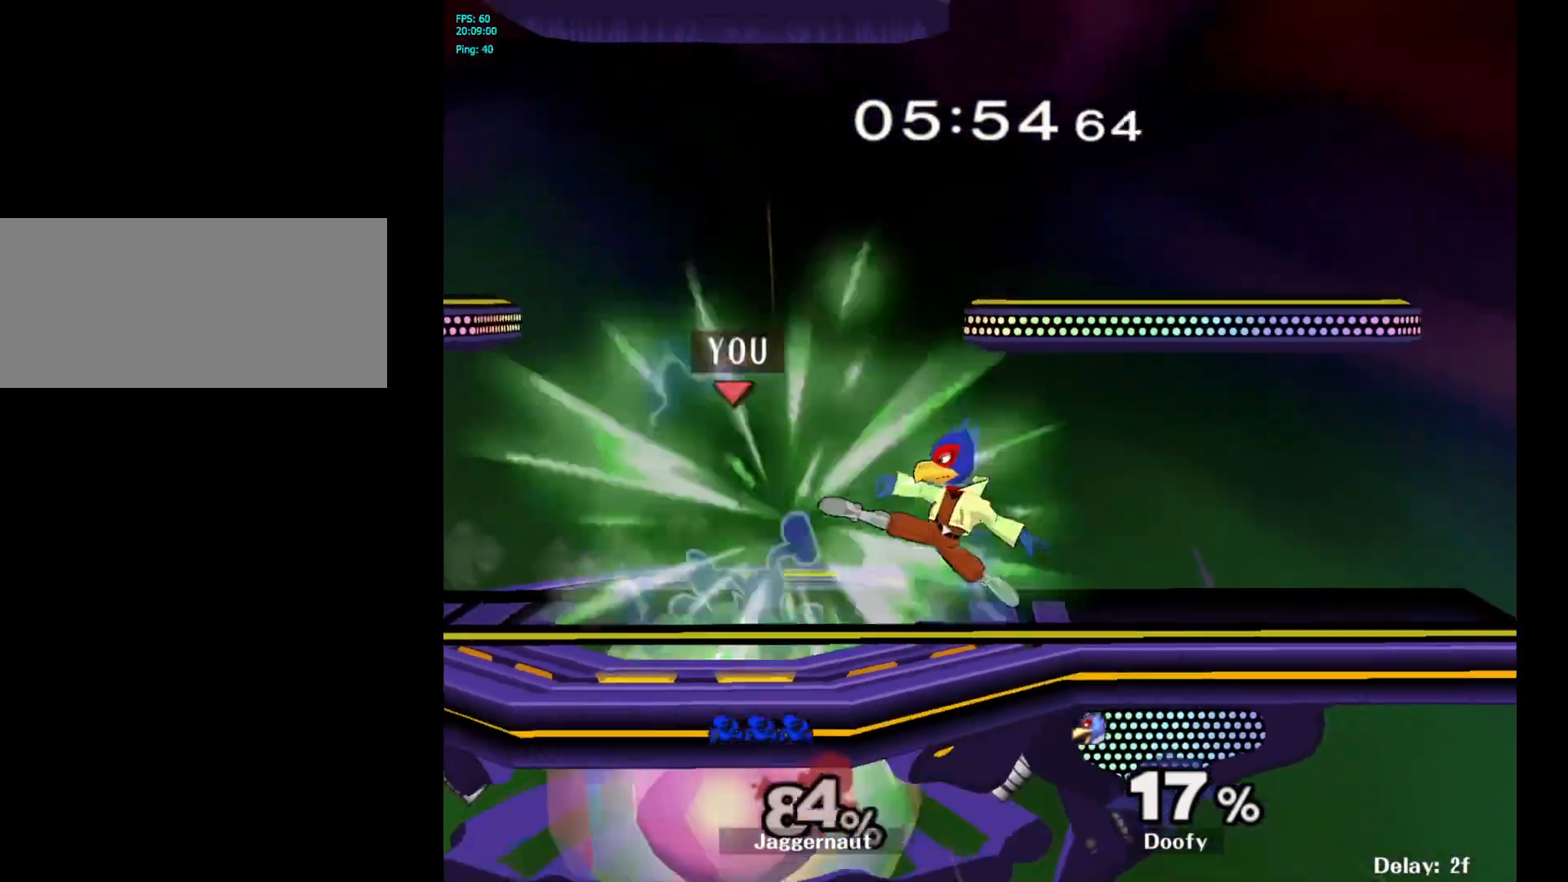
{"buttons": [], "left_stick": "center", "right_stick": "center", "events": [[300, "R1", "up"]]}
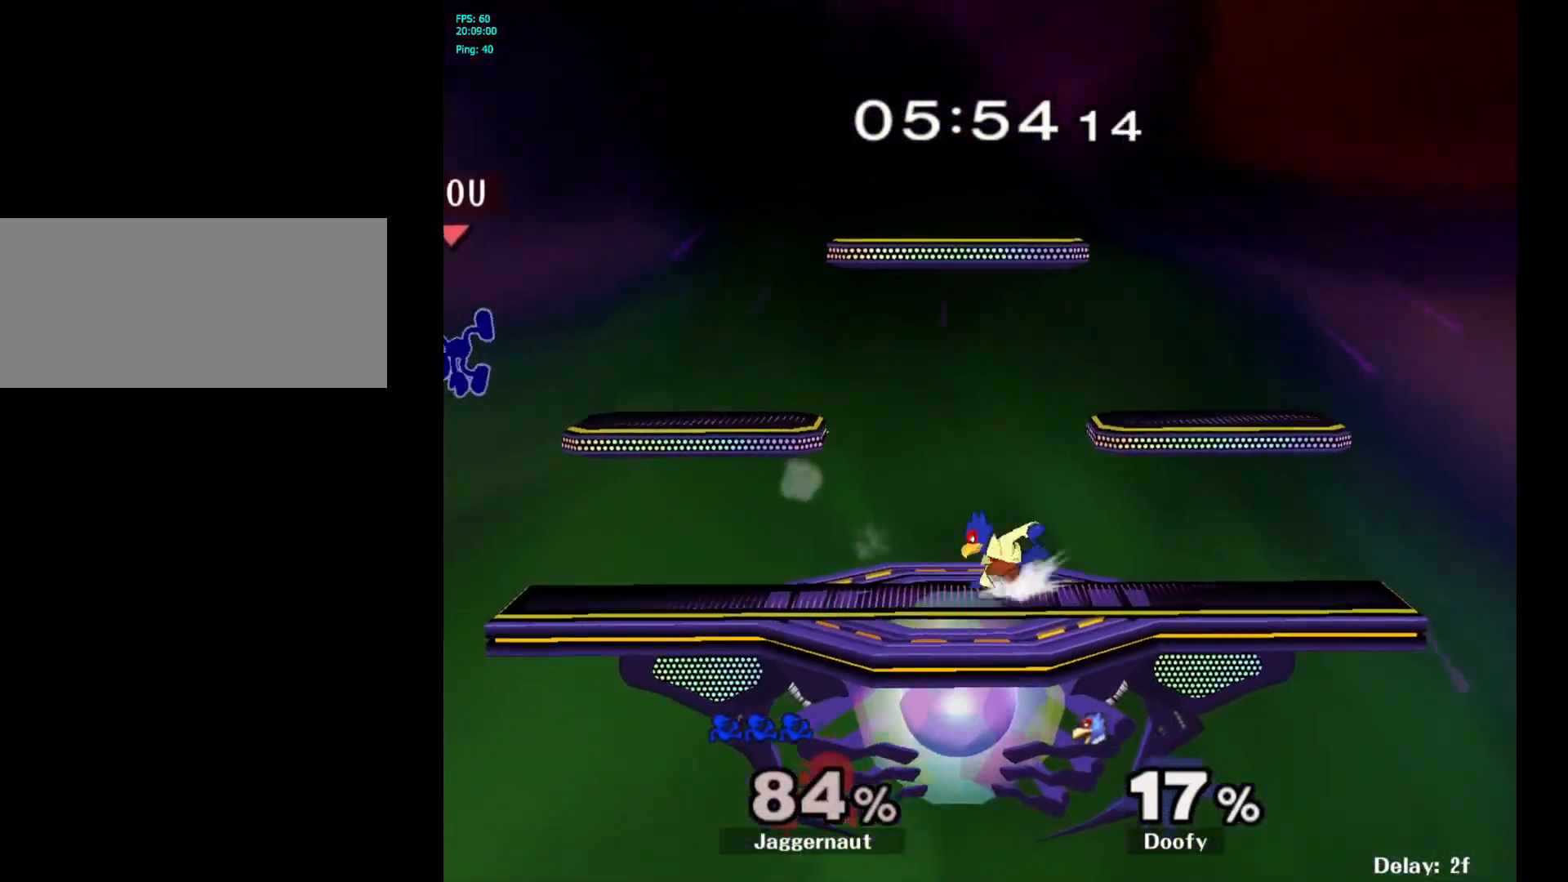
{"buttons": [], "left_stick": "right", "right_stick": "center", "events": [[17, "left_stick", "right"]]}
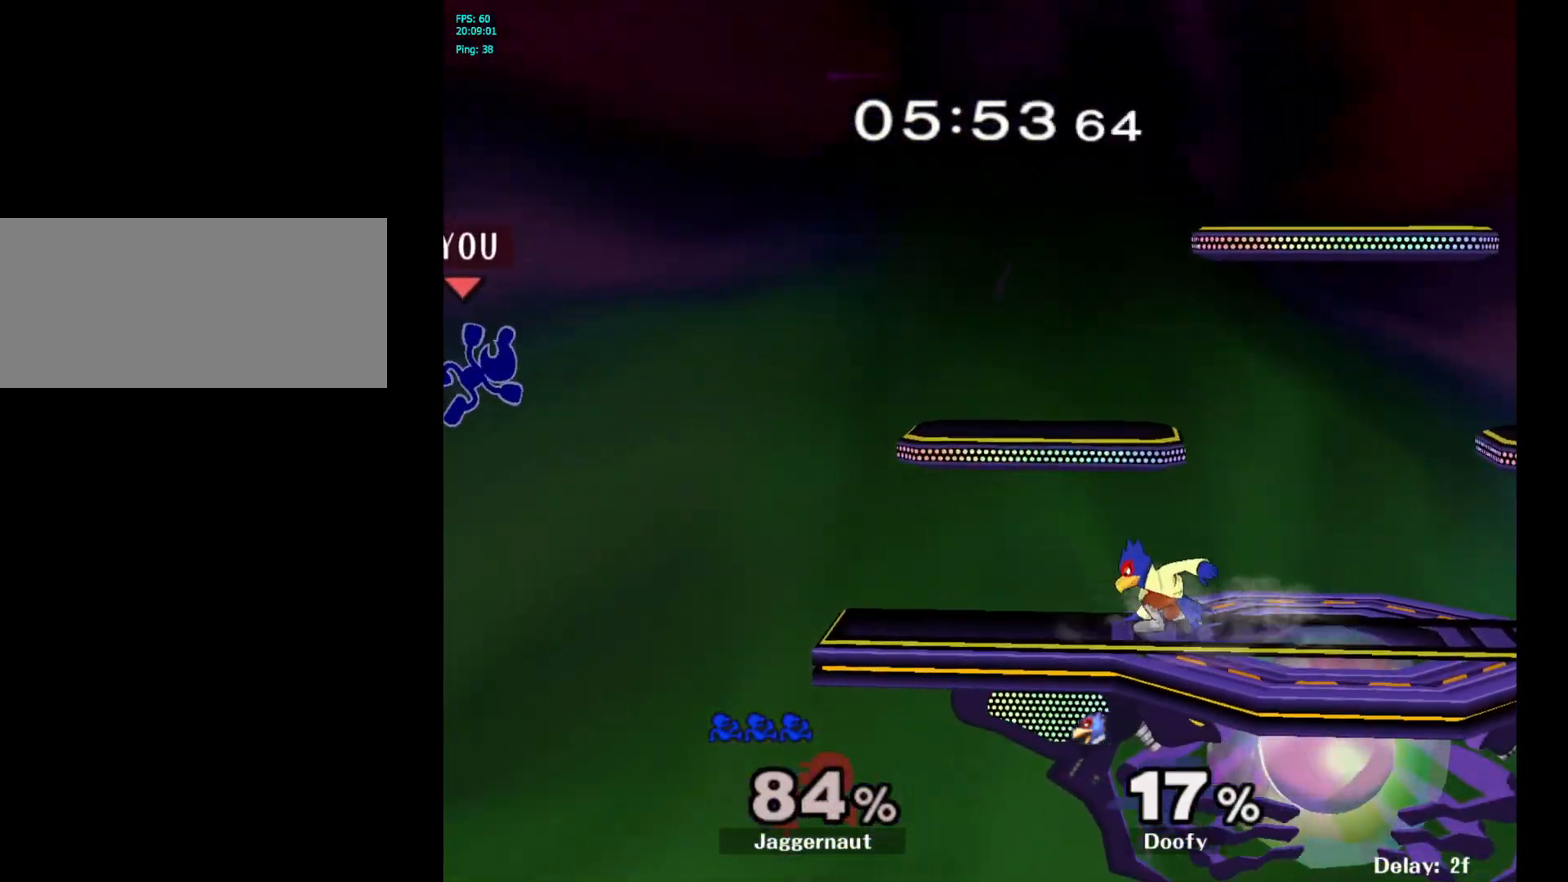
{"buttons": [], "left_stick": "right", "right_stick": "center", "events": []}
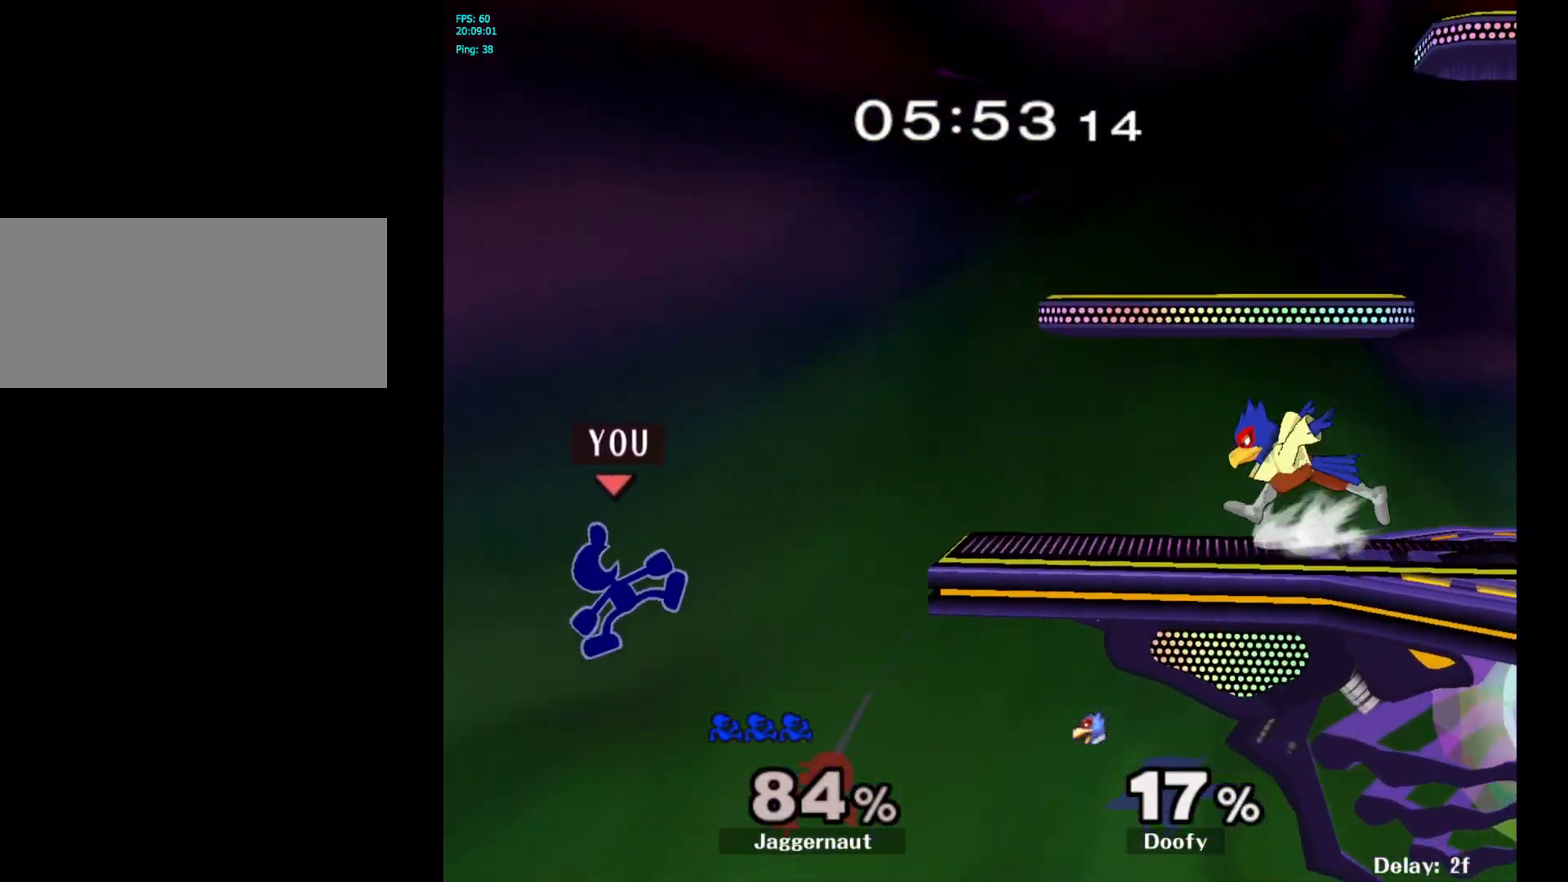
{"buttons": ["Y"], "left_stick": "right", "right_stick": "center", "events": [[100, "left_stick", "center"], [267, "Y", "down"], [417, "left_stick", "right"]]}
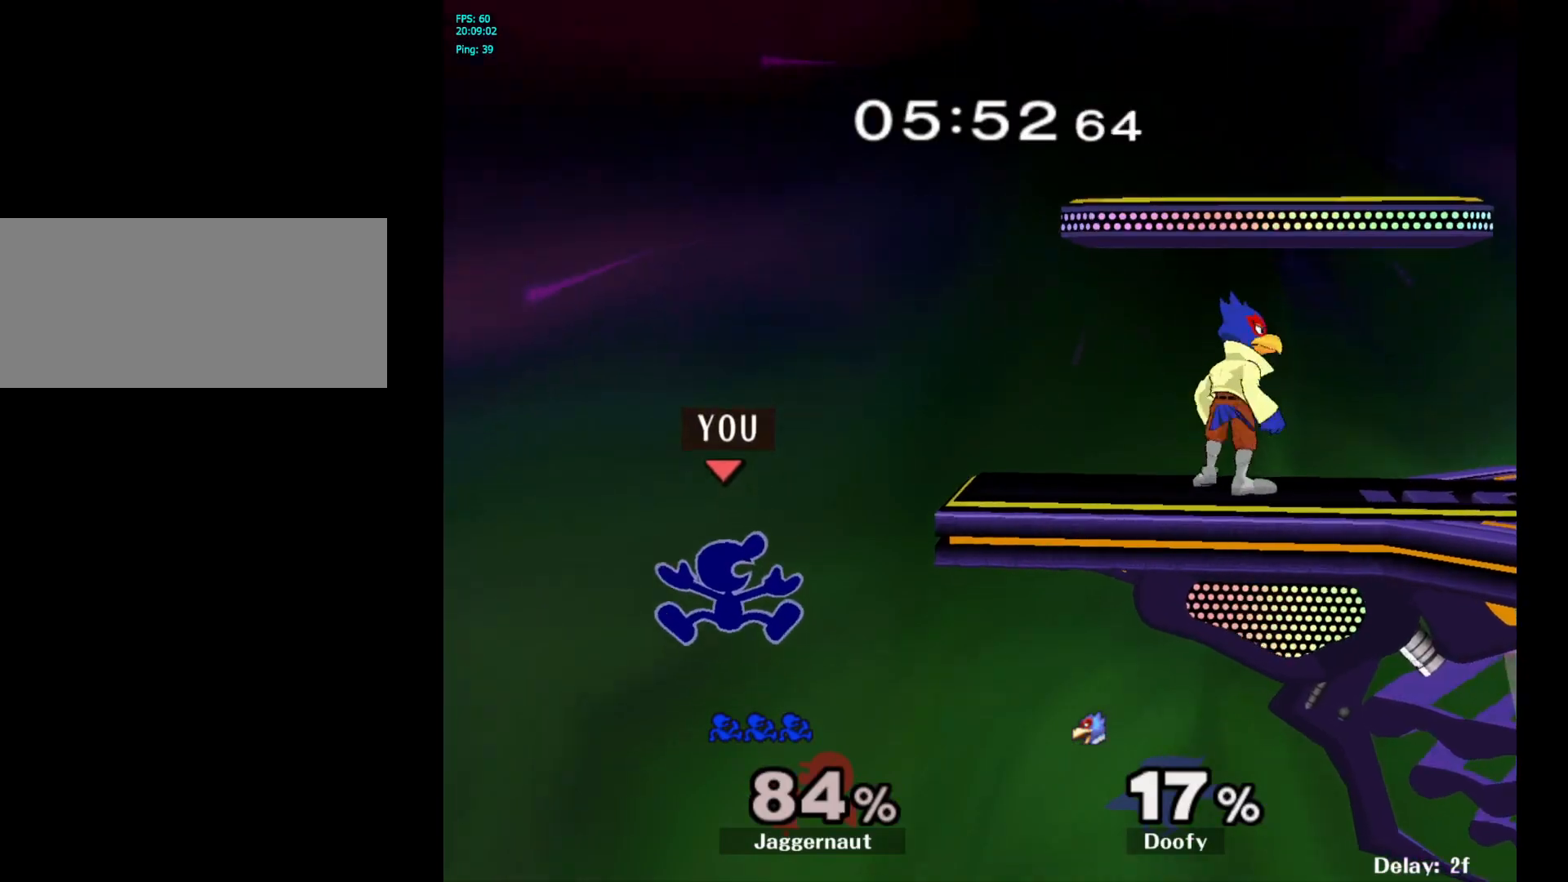
{"buttons": ["Y"], "left_stick": "right", "right_stick": "center", "events": [[67, "Y", "up"], [217, "left_stick", "center"], [383, "left_stick", "left"], [483, "Y", "down"], [483, "left_stick", "right"]]}
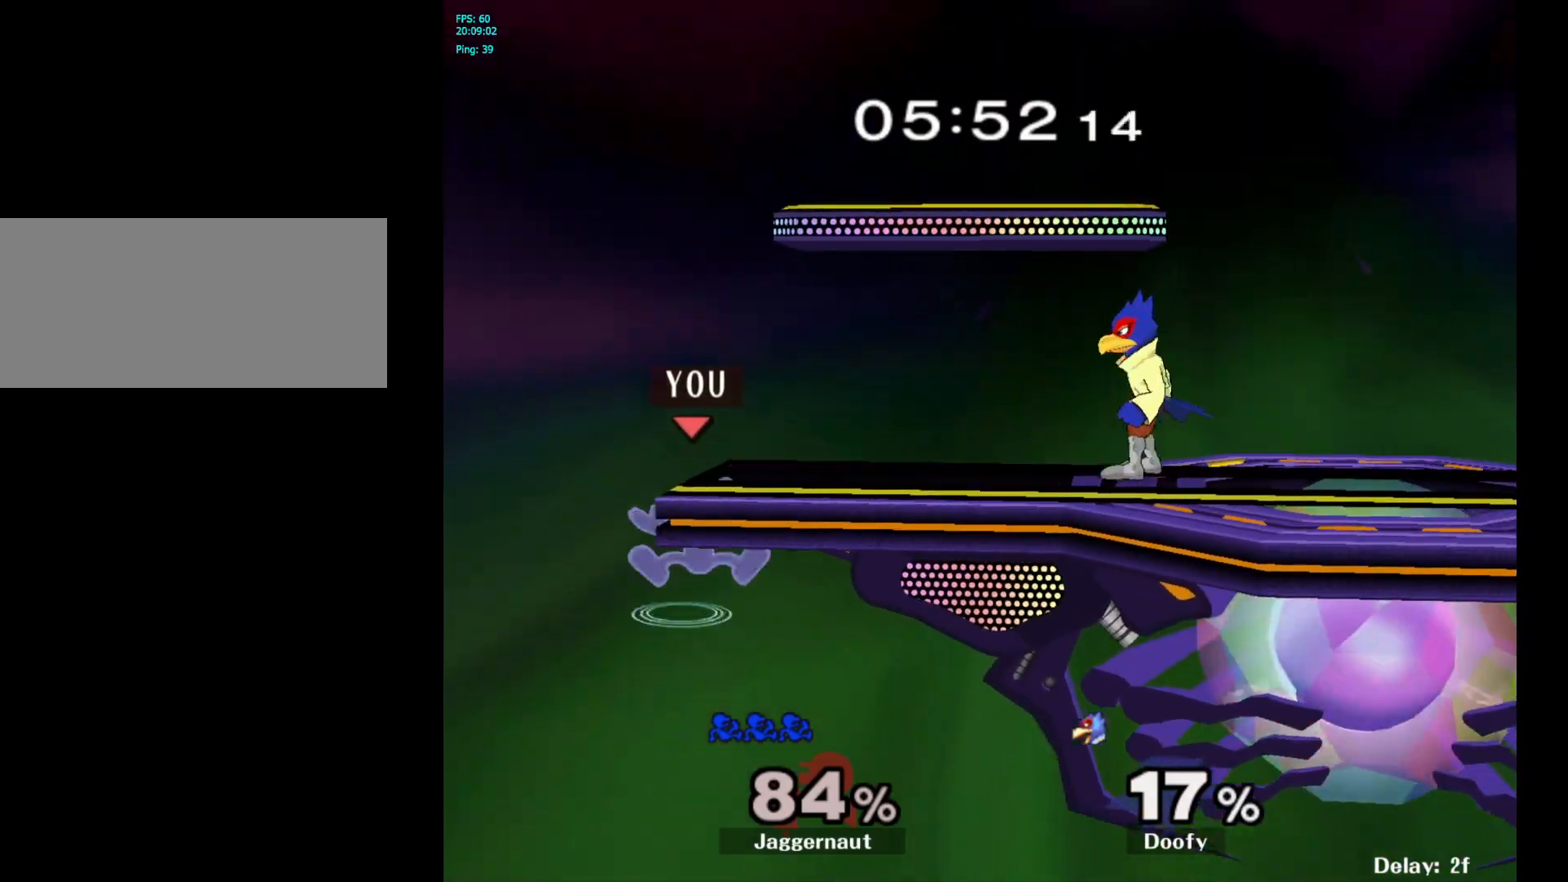
{"buttons": ["A"], "left_stick": "center", "right_stick": "center", "events": [[183, "R1", "down"], [250, "Y", "up"], [250, "left_stick", "center"], [300, "R1", "up"], [400, "A", "down"]]}
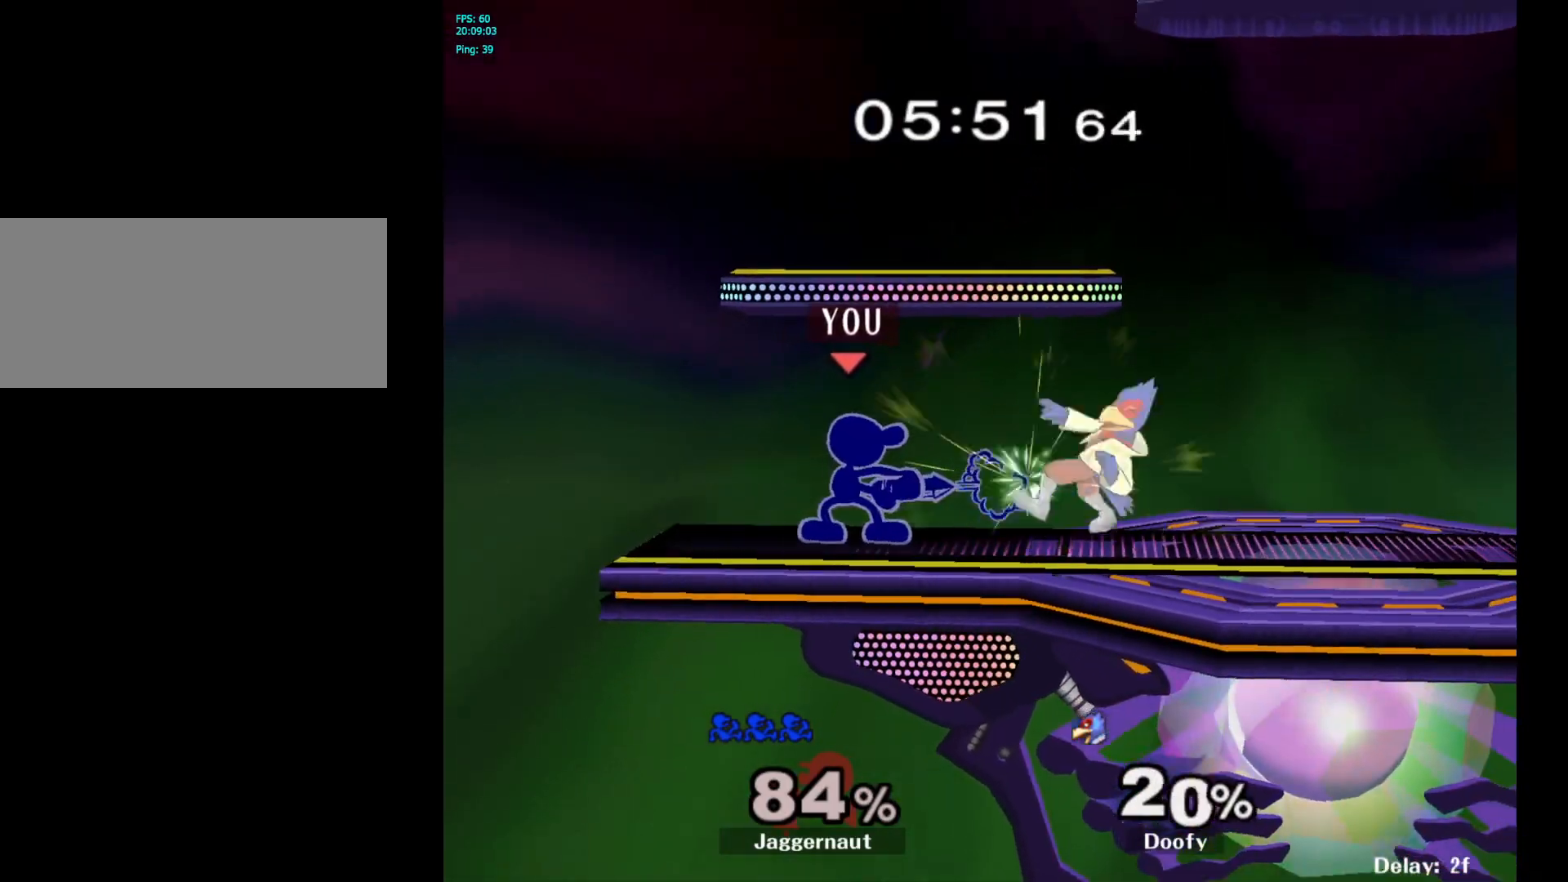
{"buttons": [], "left_stick": "center", "right_stick": "center", "events": [[17, "A", "up"], [250, "A", "down"], [383, "A", "up"]]}
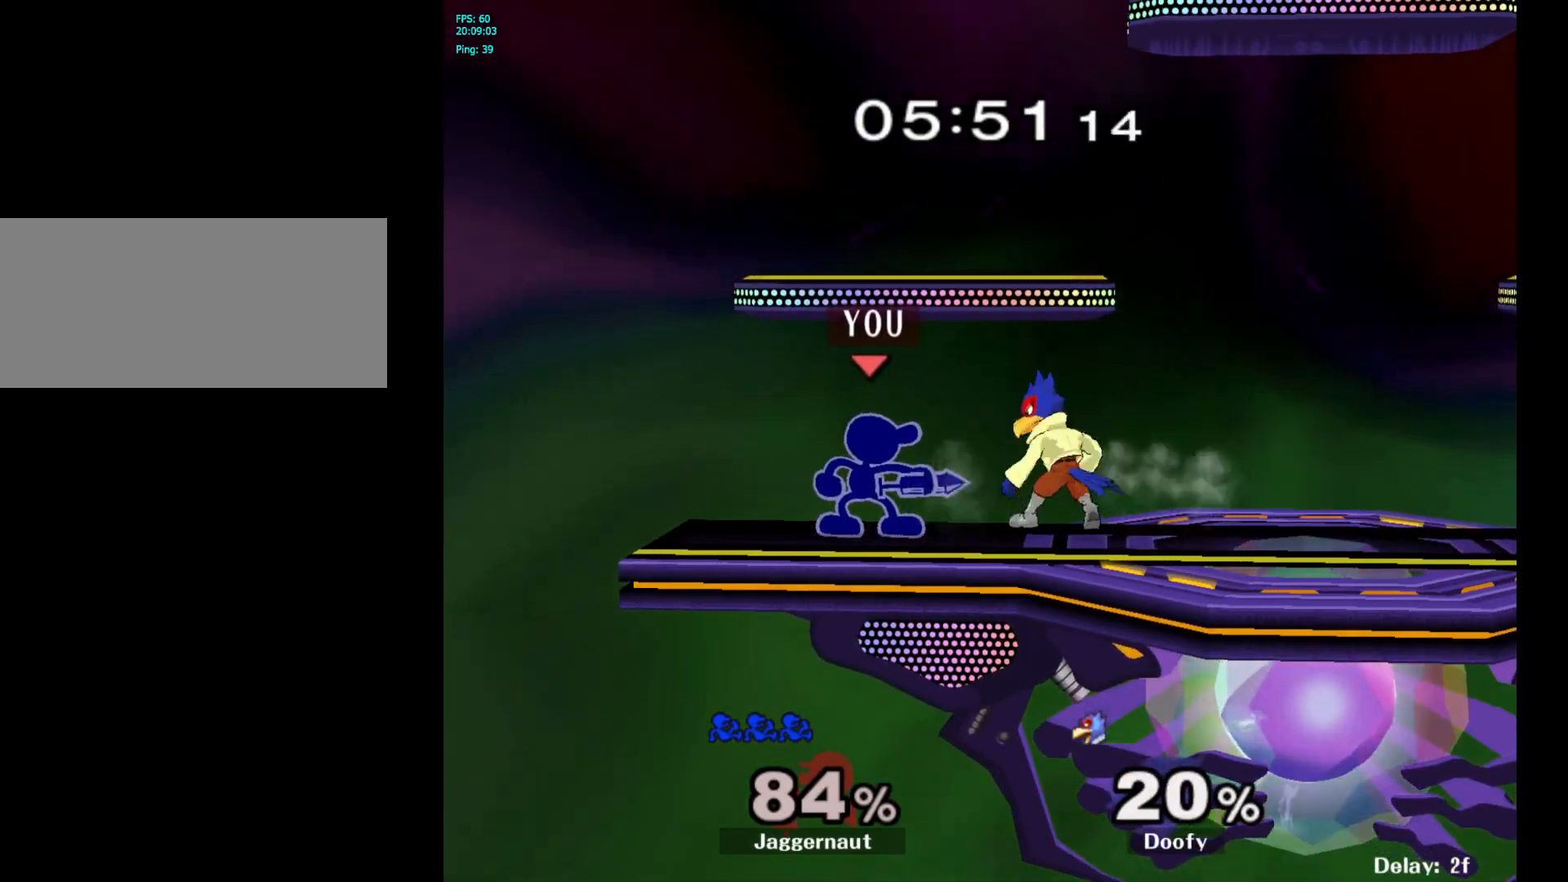
{"buttons": [], "left_stick": "left", "right_stick": "center", "events": [[100, "Z", "down"], [217, "Z", "up"], [317, "left_stick", "left"]]}
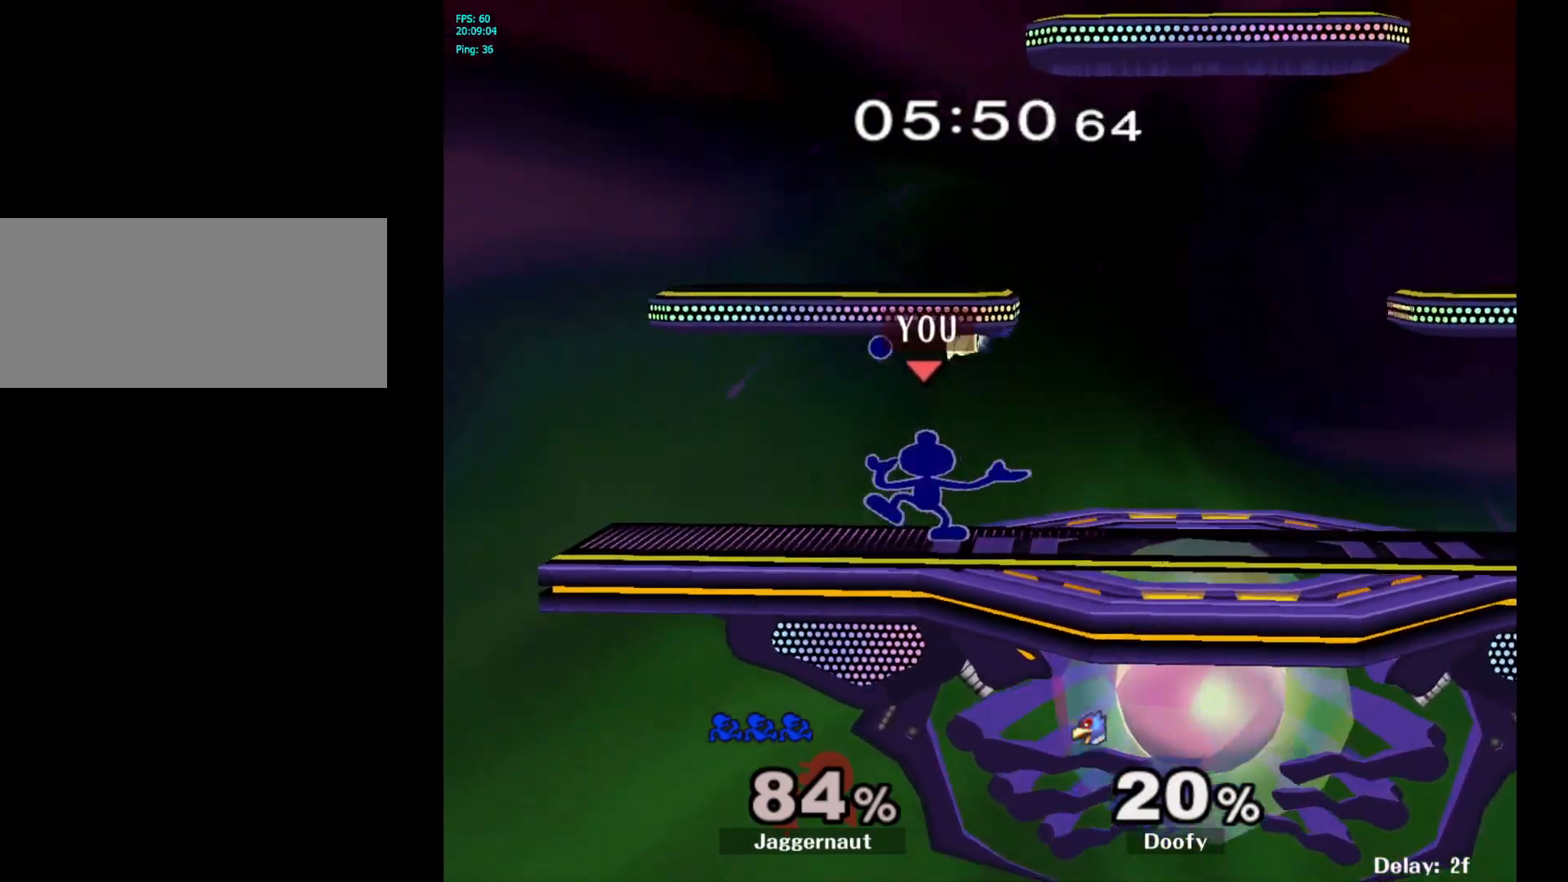
{"buttons": [], "left_stick": "center", "right_stick": "center", "events": [[150, "left_stick", "center"]]}
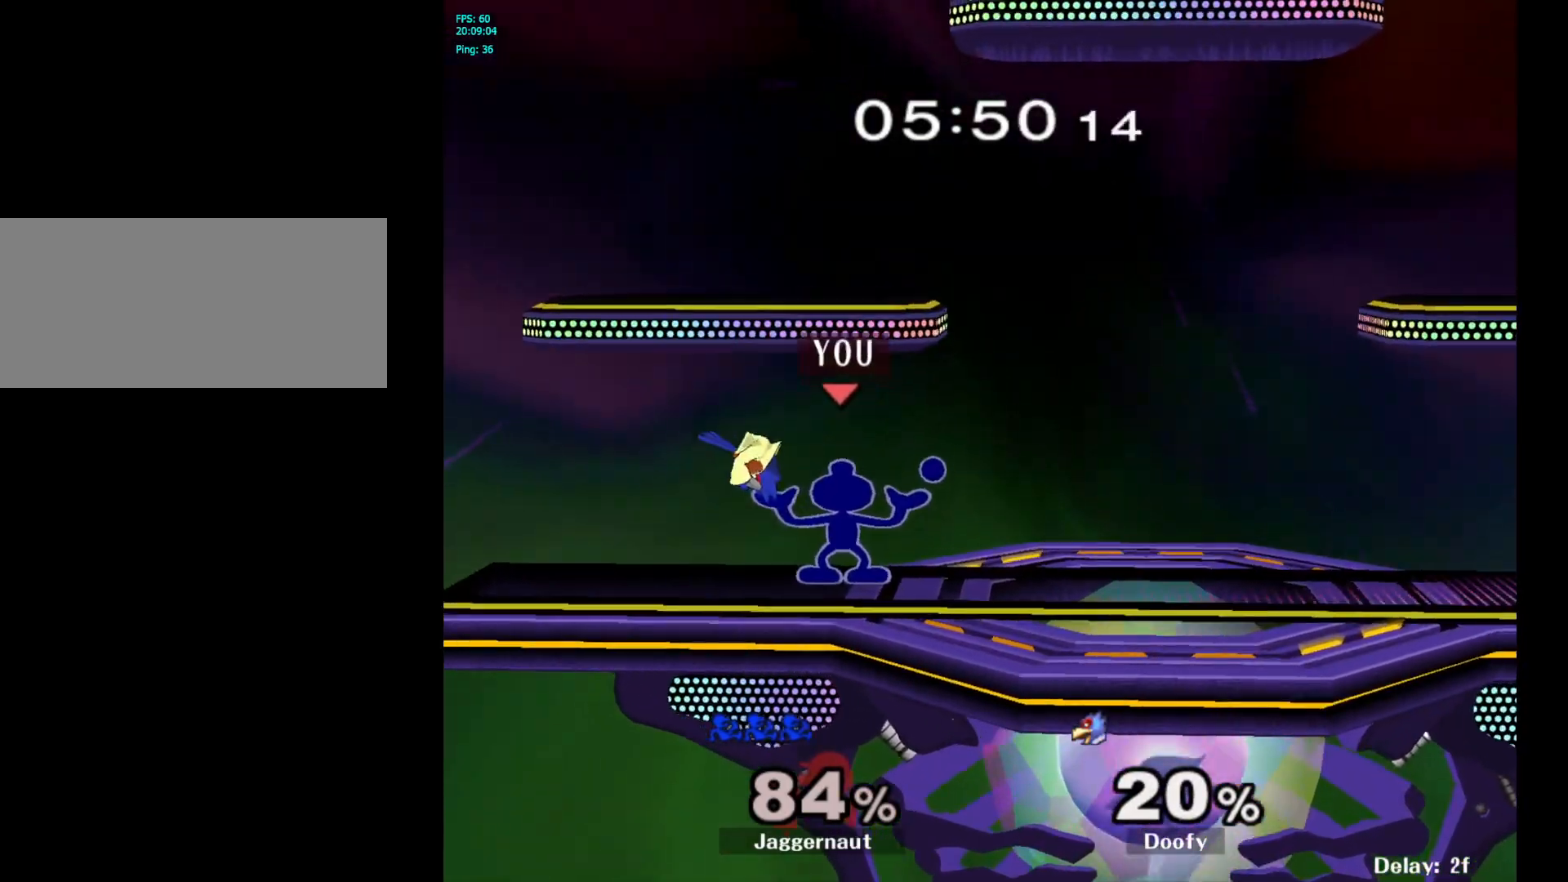
{"buttons": [], "left_stick": "center", "right_stick": "center", "events": []}
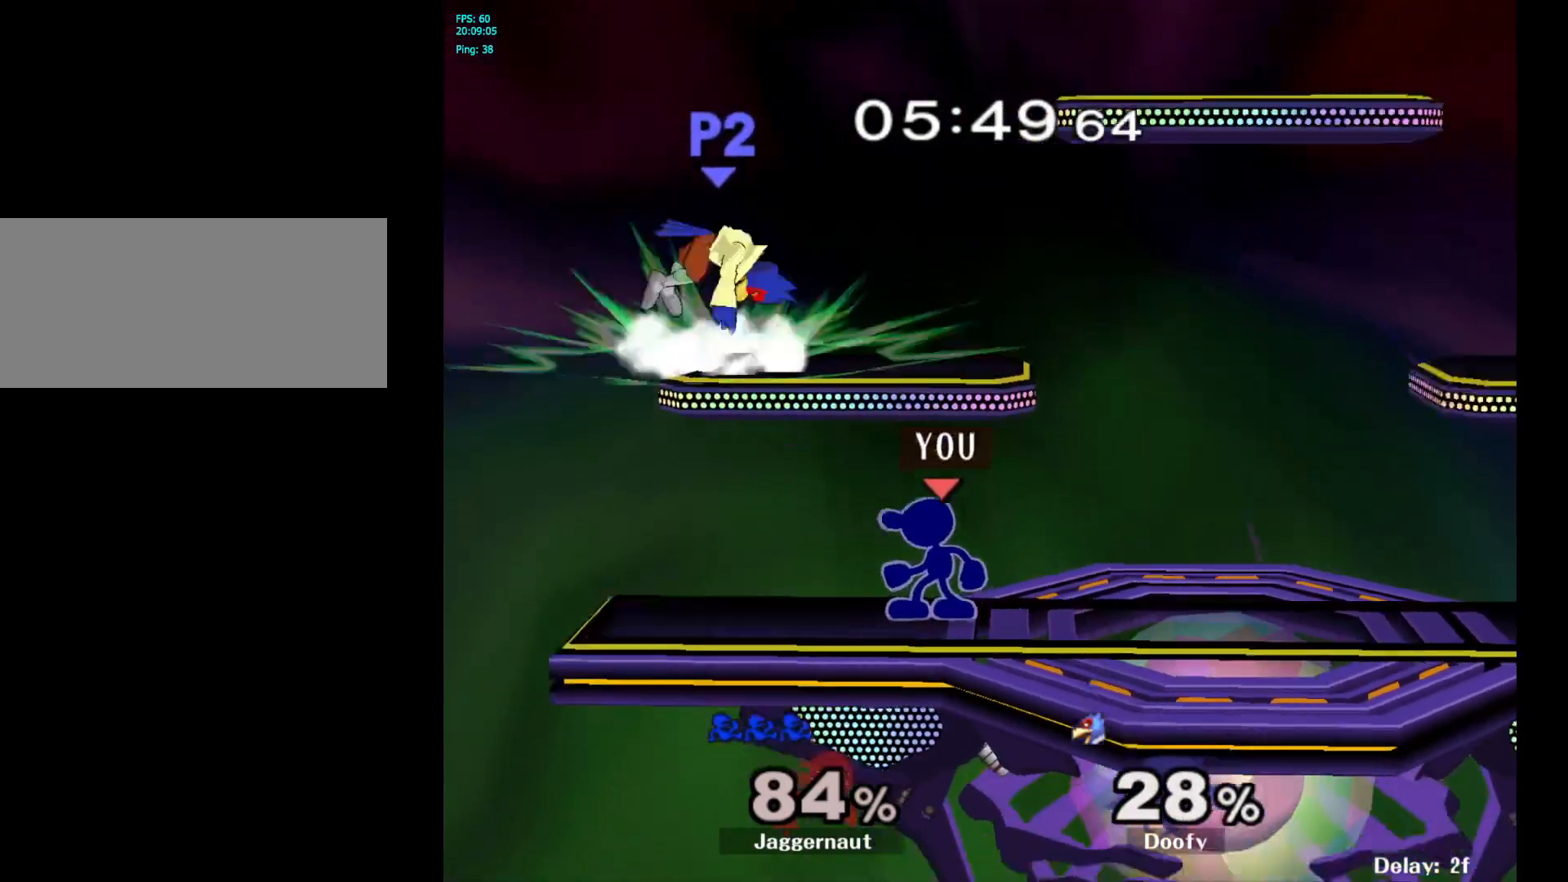
{"buttons": ["Y"], "left_stick": "center", "right_stick": "center", "events": [[333, "Y", "down"]]}
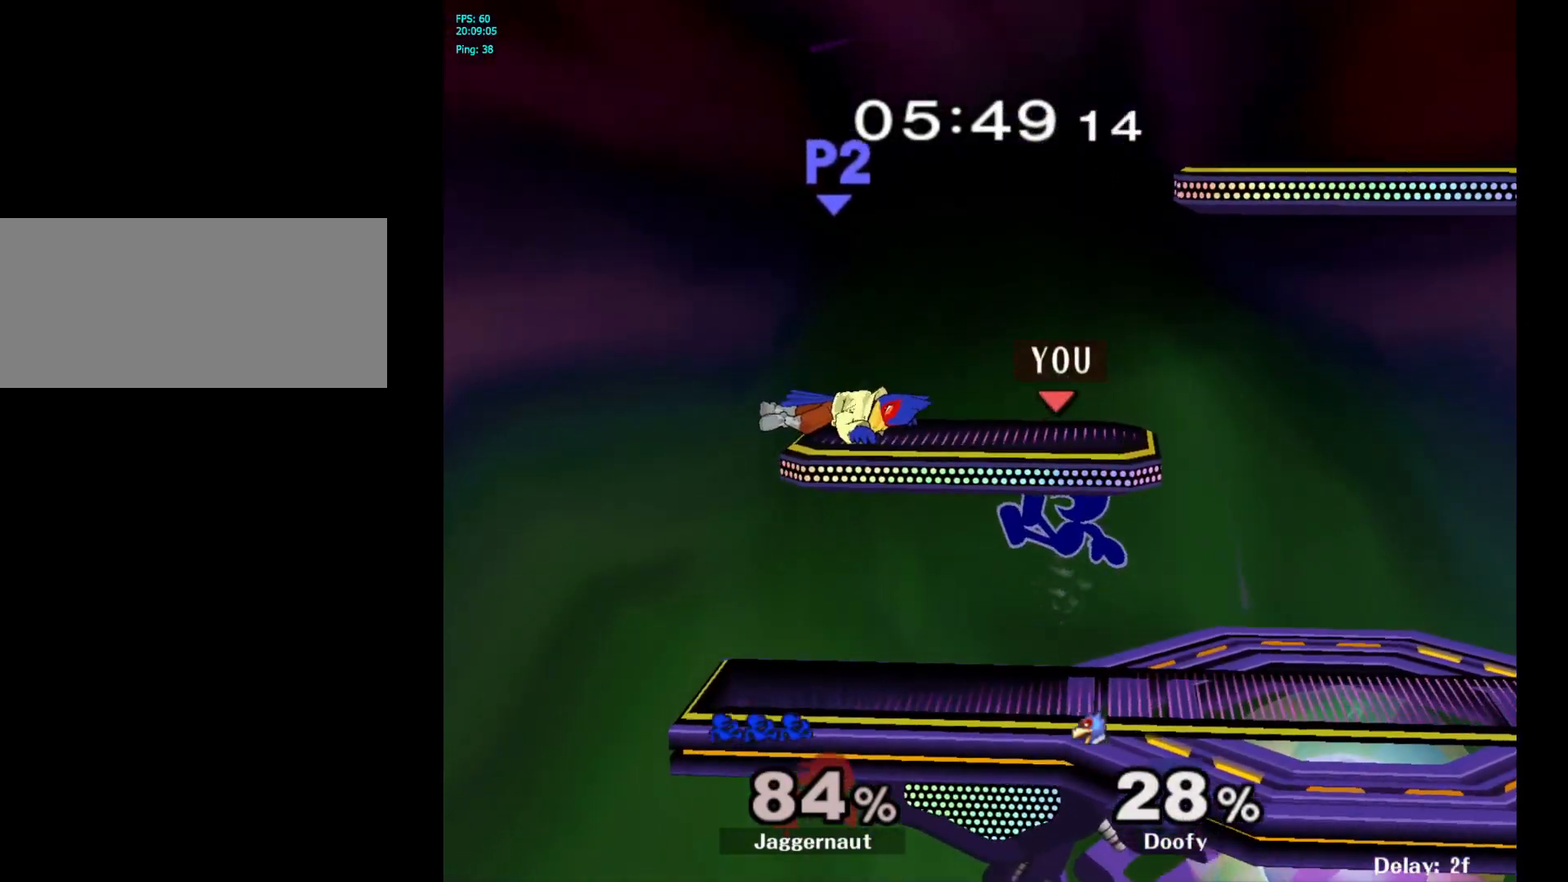
{"buttons": ["A"], "left_stick": "center", "right_stick": "center", "events": [[83, "left_stick", "down"], [183, "left_stick", "down-left"], [200, "R1", "down"], [283, "Y", "up"], [317, "left_stick", "center"], [333, "R1", "up"], [483, "A", "down"]]}
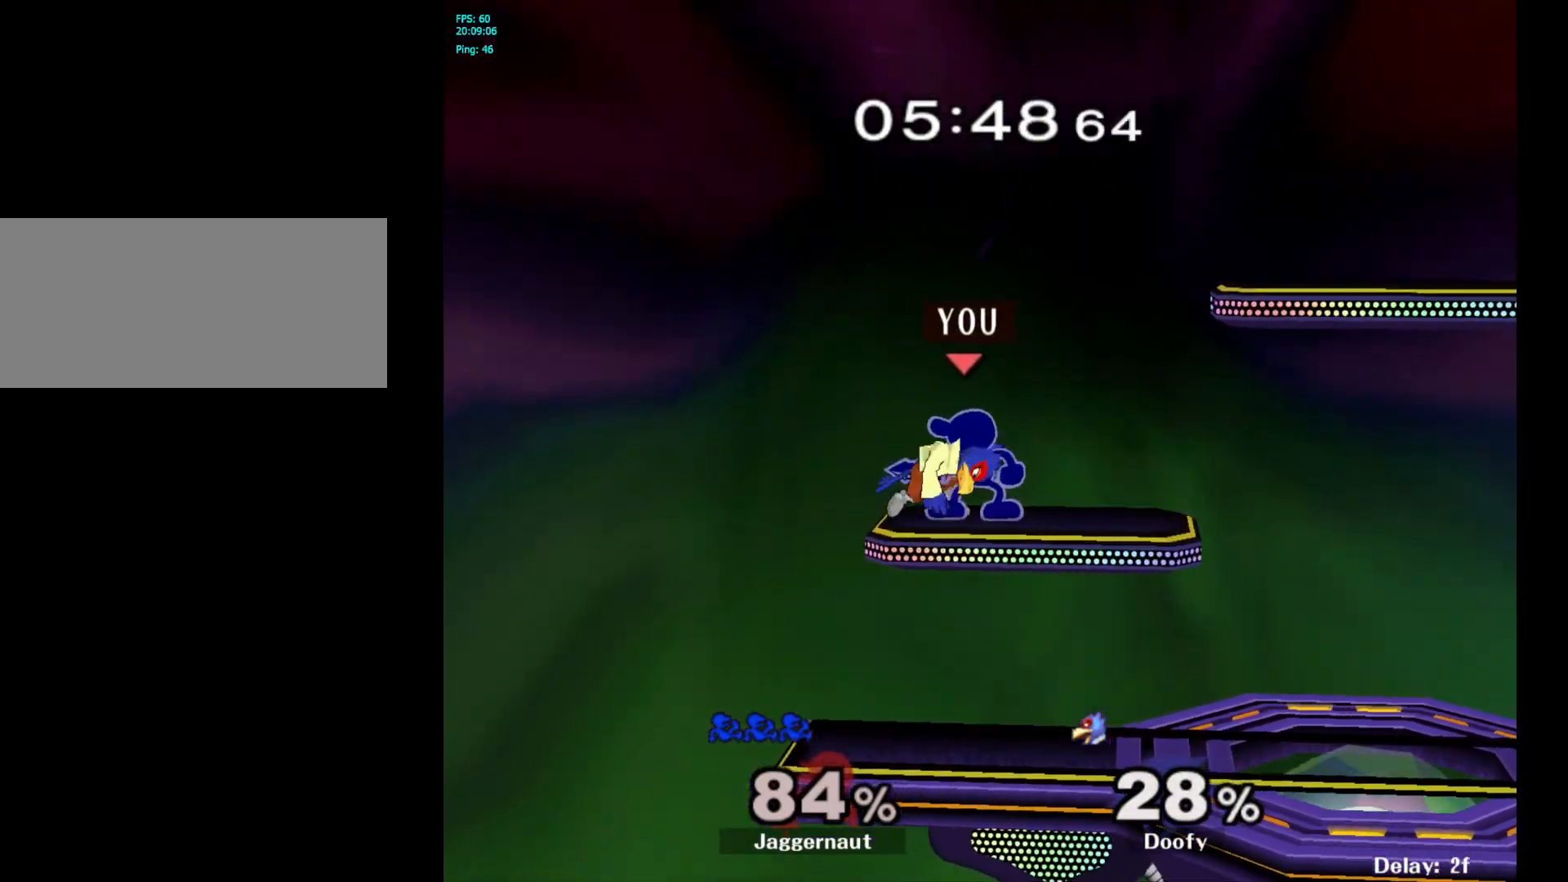
{"buttons": [], "left_stick": "center", "right_stick": "center", "events": [[83, "A", "up"], [317, "Z", "down"], [383, "Z", "up"]]}
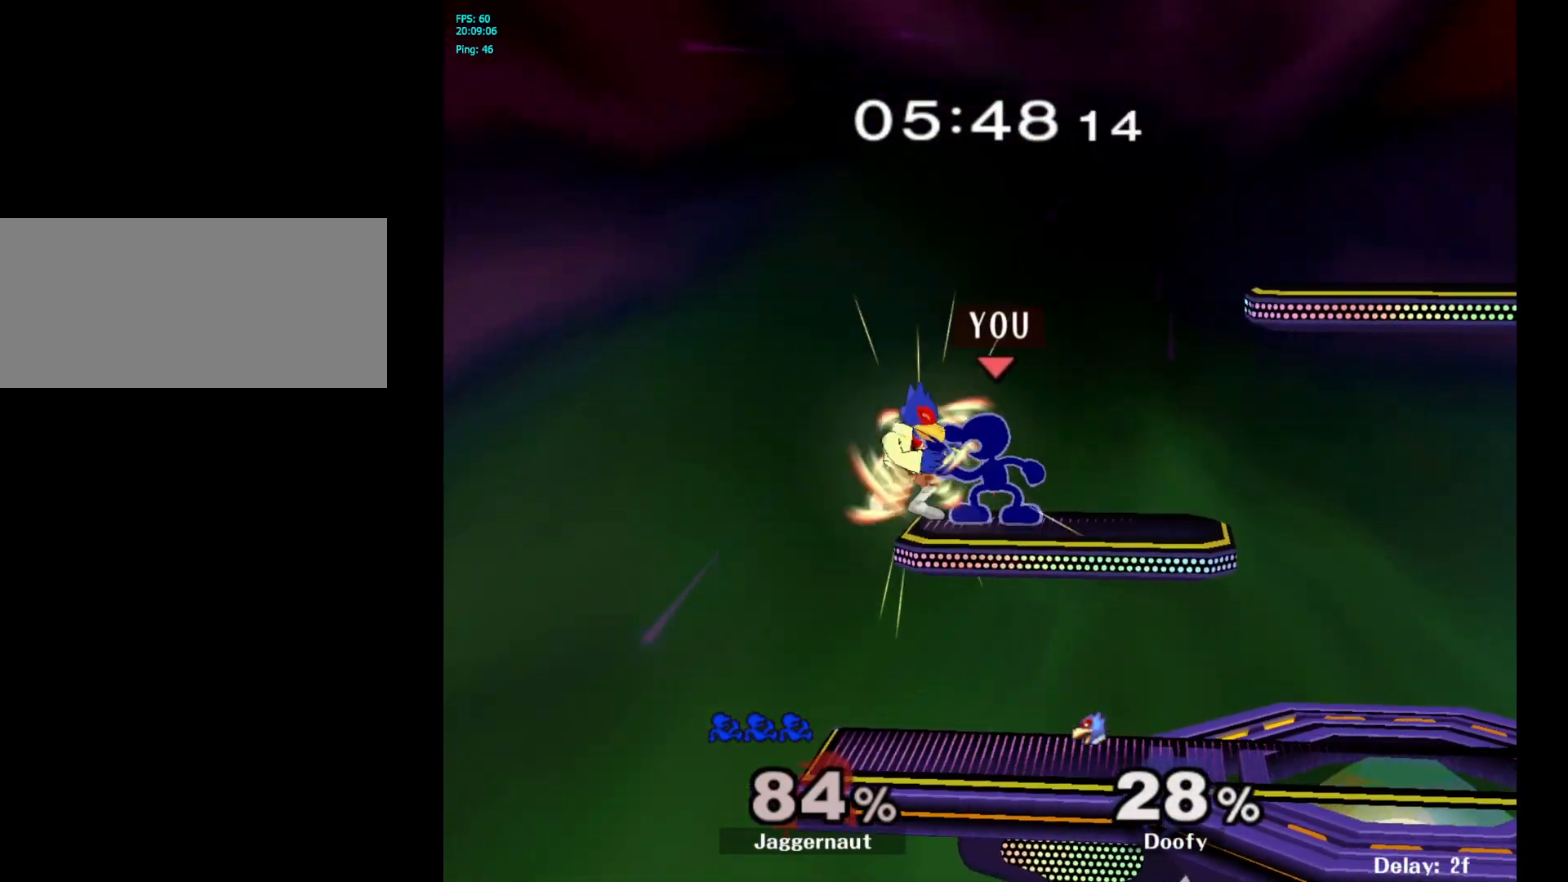
{"buttons": [], "left_stick": "center", "right_stick": "center", "events": [[50, "left_stick", "left"], [217, "left_stick", "center"]]}
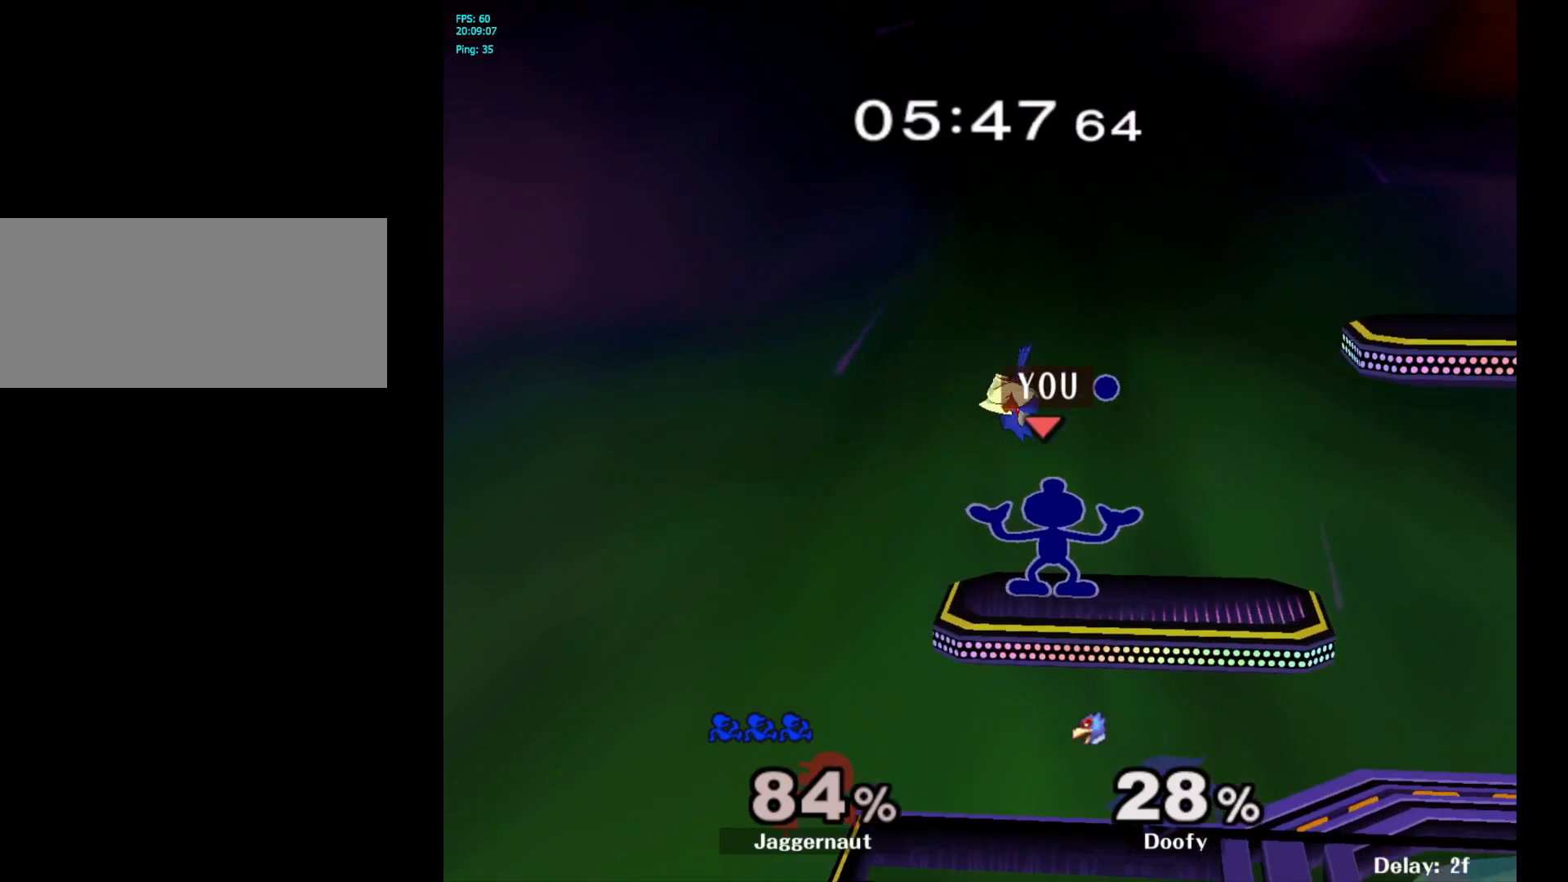
{"buttons": [], "left_stick": "center", "right_stick": "center", "events": []}
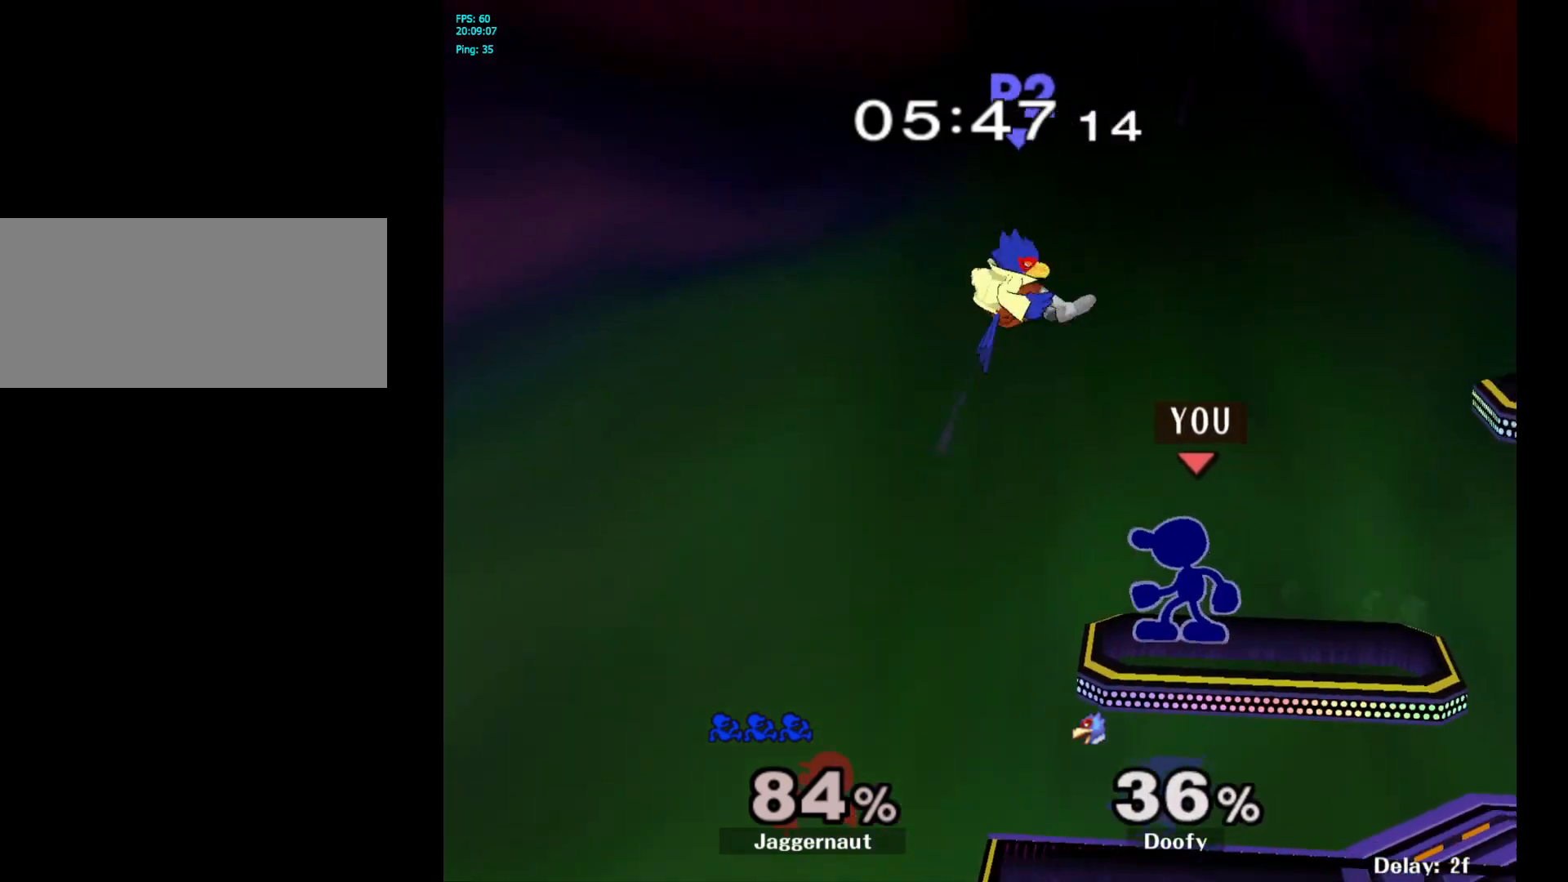
{"buttons": [], "left_stick": "center", "right_stick": "center", "events": [[183, "right_stick", "left"], [317, "right_stick", "center"]]}
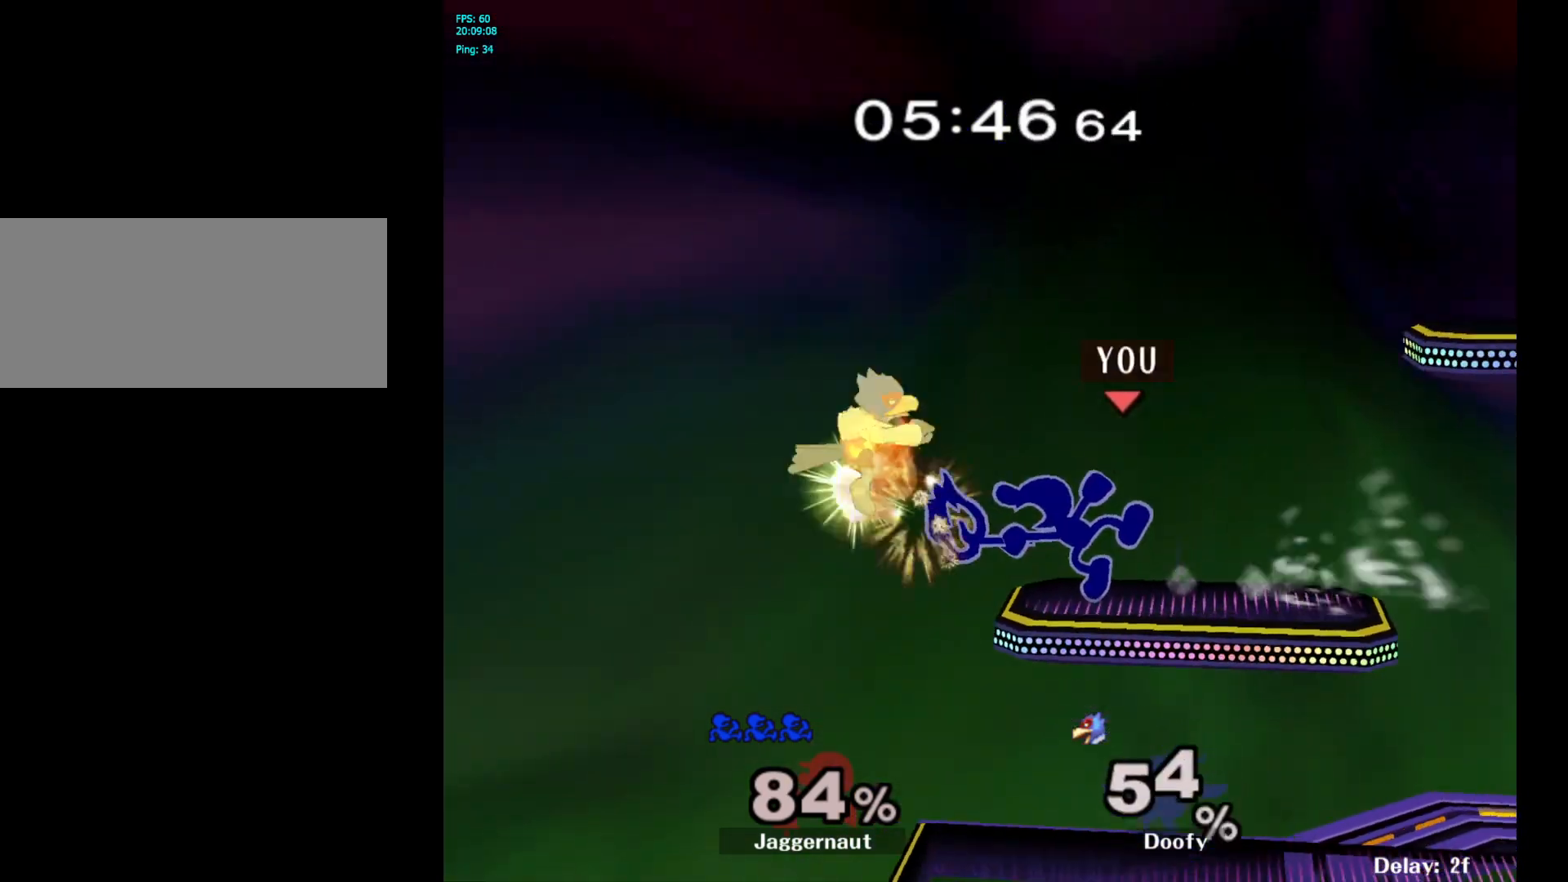
{"buttons": [], "left_stick": "center", "right_stick": "center", "events": []}
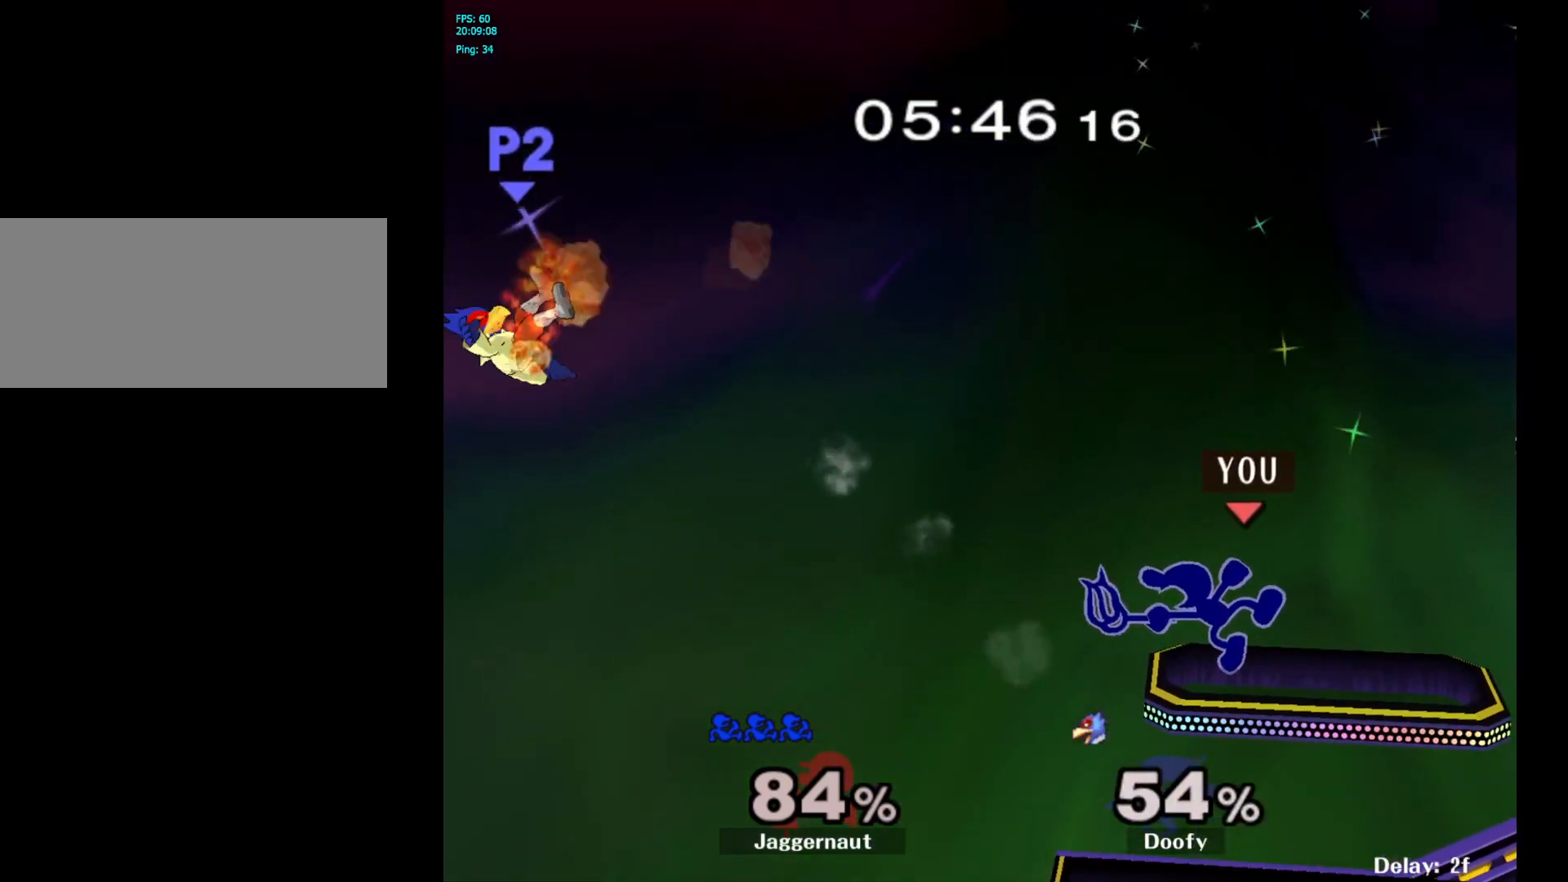
{"buttons": ["Y"], "left_stick": "down-left", "right_stick": "center", "events": [[83, "Y", "down"], [100, "left_stick", "down-right"], [183, "R1", "down"], [300, "Y", "up"], [317, "left_stick", "center"], [333, "R1", "up"], [433, "Y", "down"], [467, "left_stick", "down-left"]]}
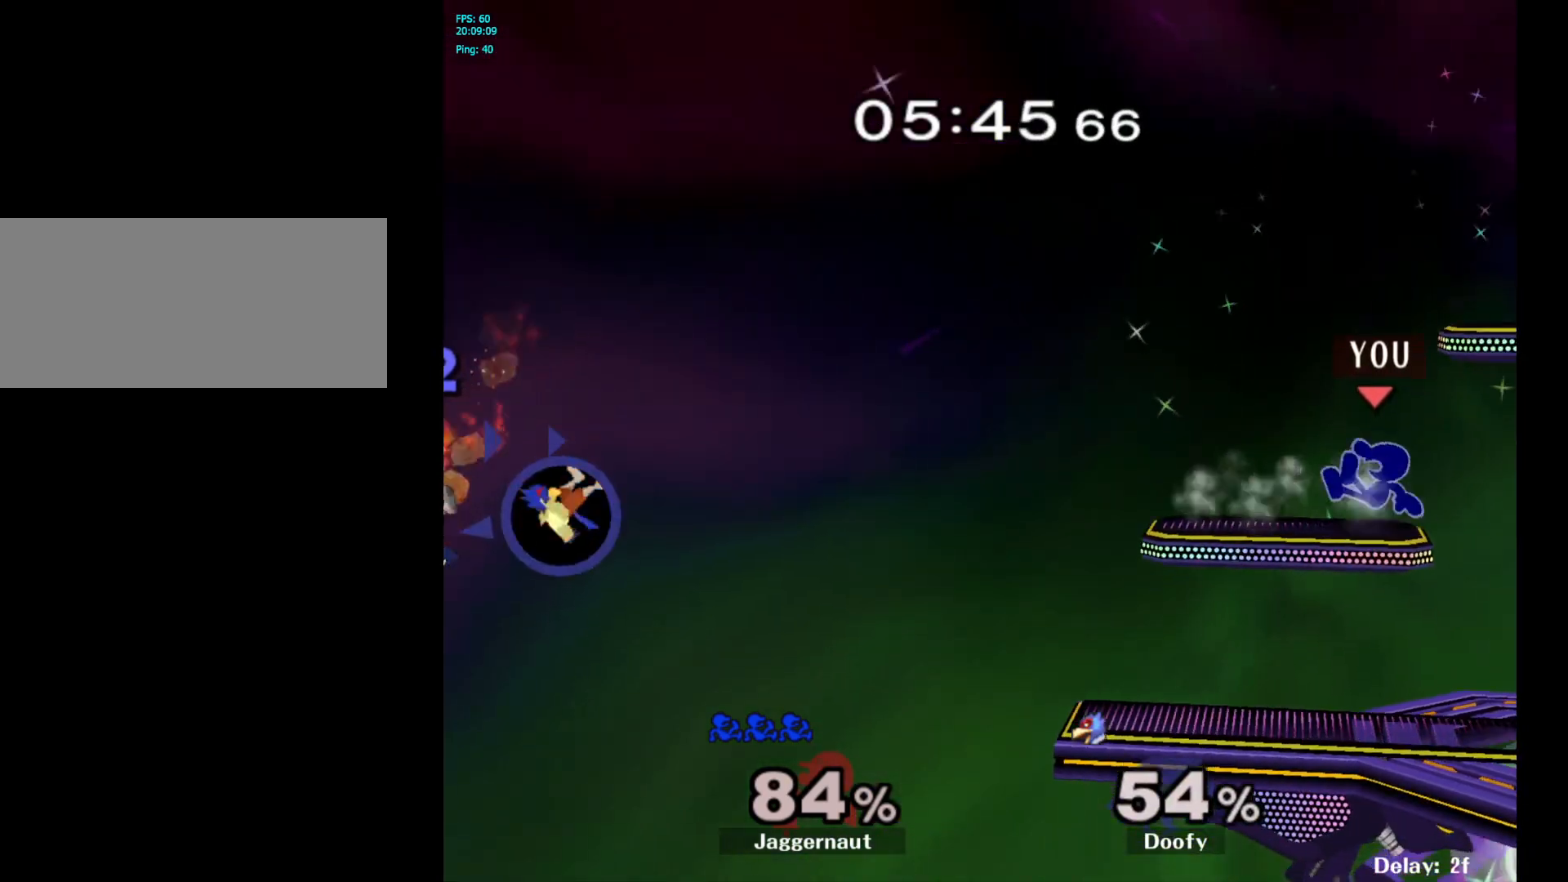
{"buttons": [], "left_stick": "down-right", "right_stick": "center", "events": [[17, "R1", "down"], [117, "left_stick", "center"], [133, "Y", "up"], [150, "R1", "up"], [317, "left_stick", "down"], [450, "left_stick", "down-right"]]}
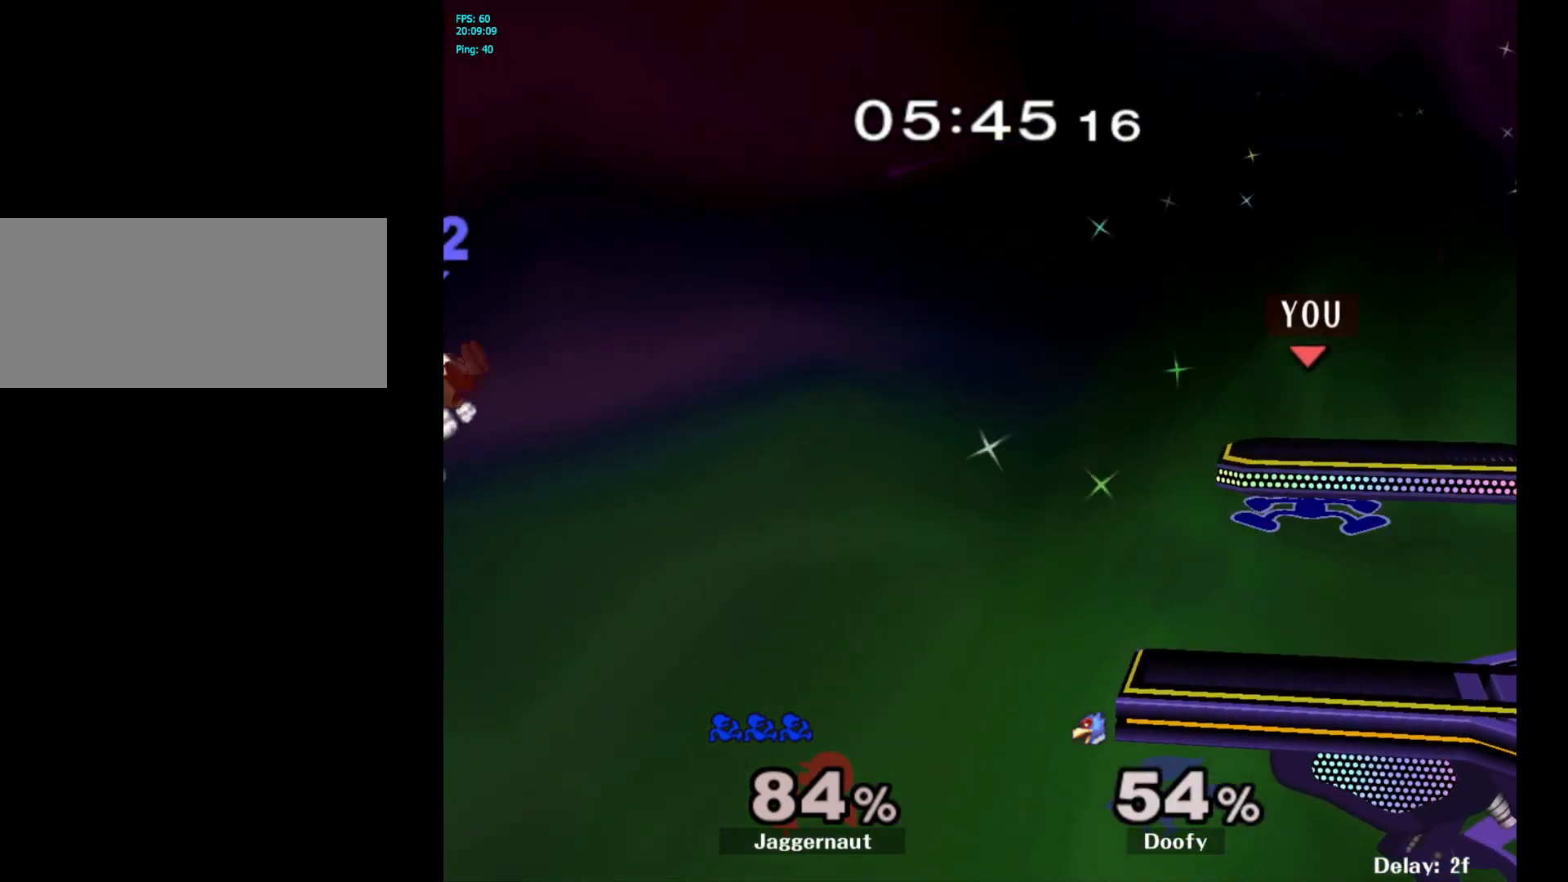
{"buttons": [], "left_stick": "left", "right_stick": "center", "events": [[83, "left_stick", "center"], [233, "left_stick", "left"]]}
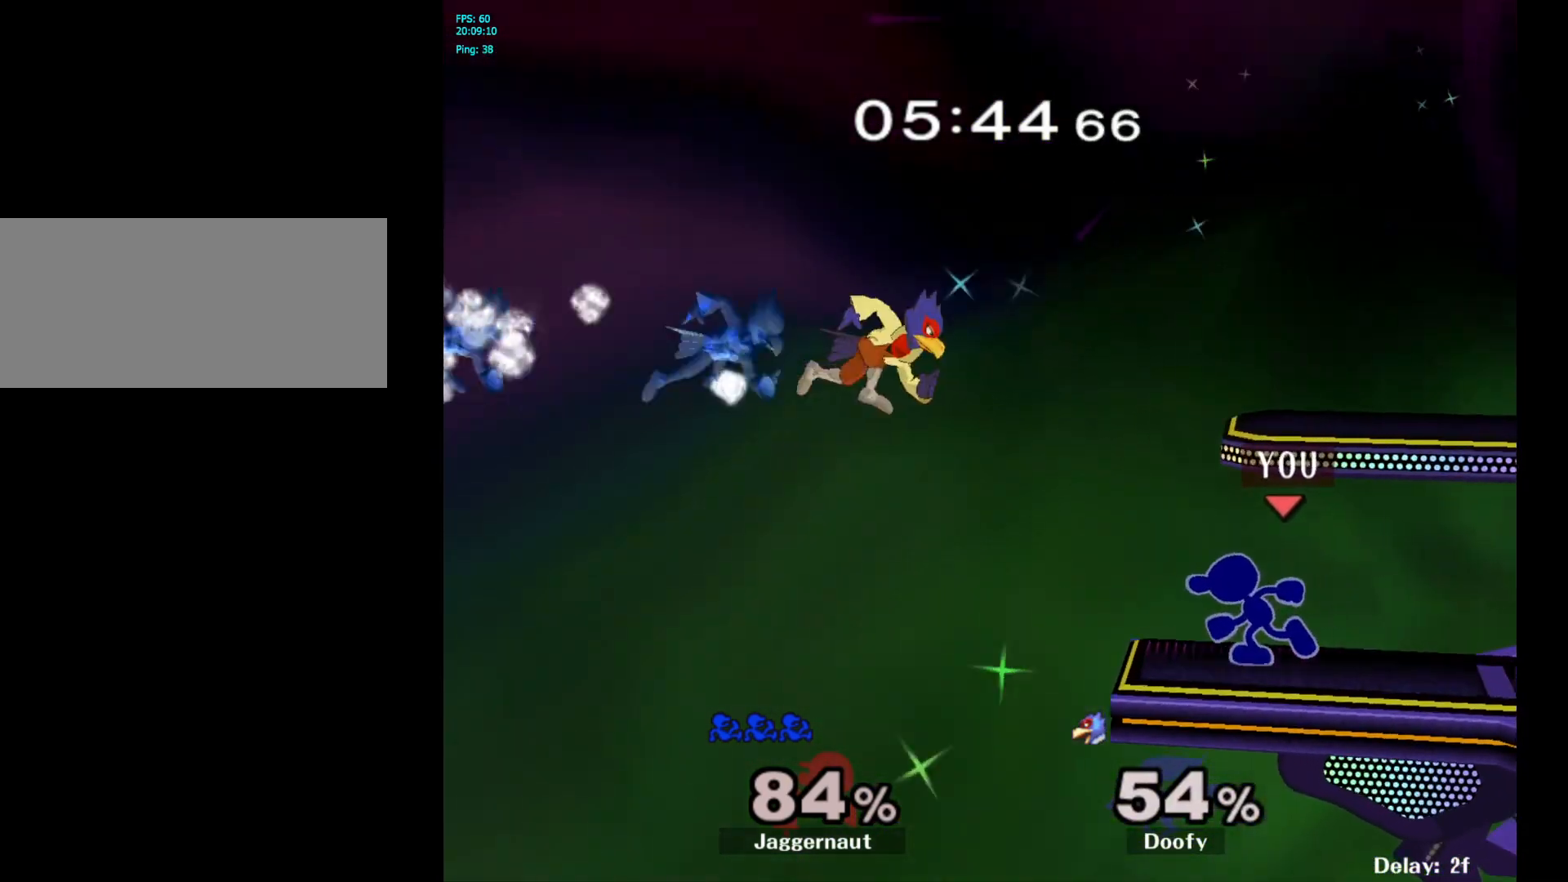
{"buttons": ["A"], "left_stick": "center", "right_stick": "center", "events": [[67, "left_stick", "center"], [450, "A", "down"]]}
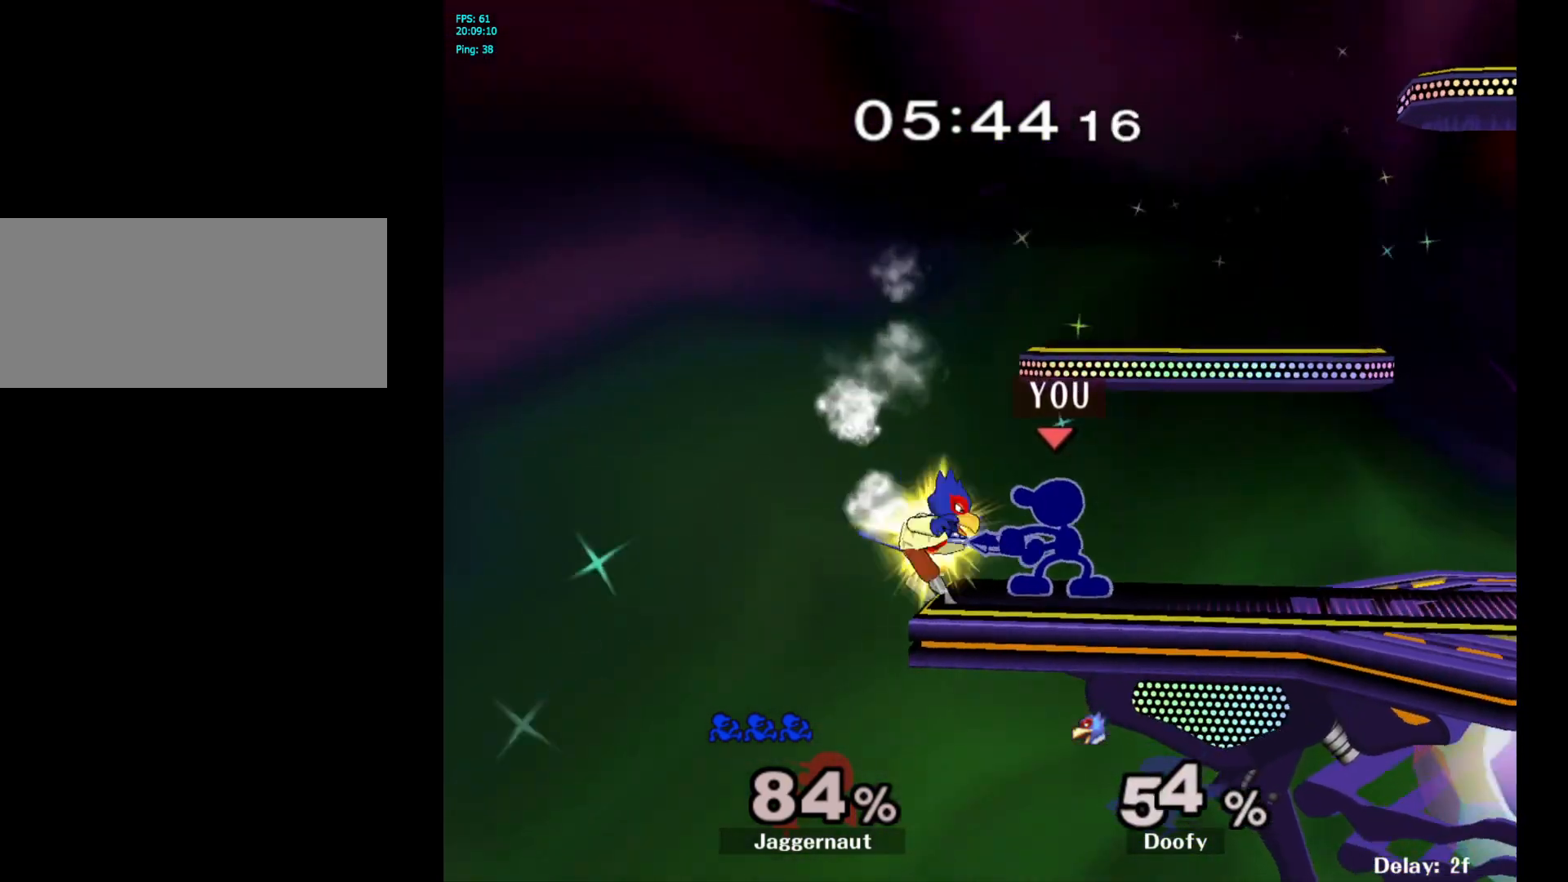
{"buttons": [], "left_stick": "right", "right_stick": "center", "events": [[33, "A", "up"], [350, "left_stick", "right"]]}
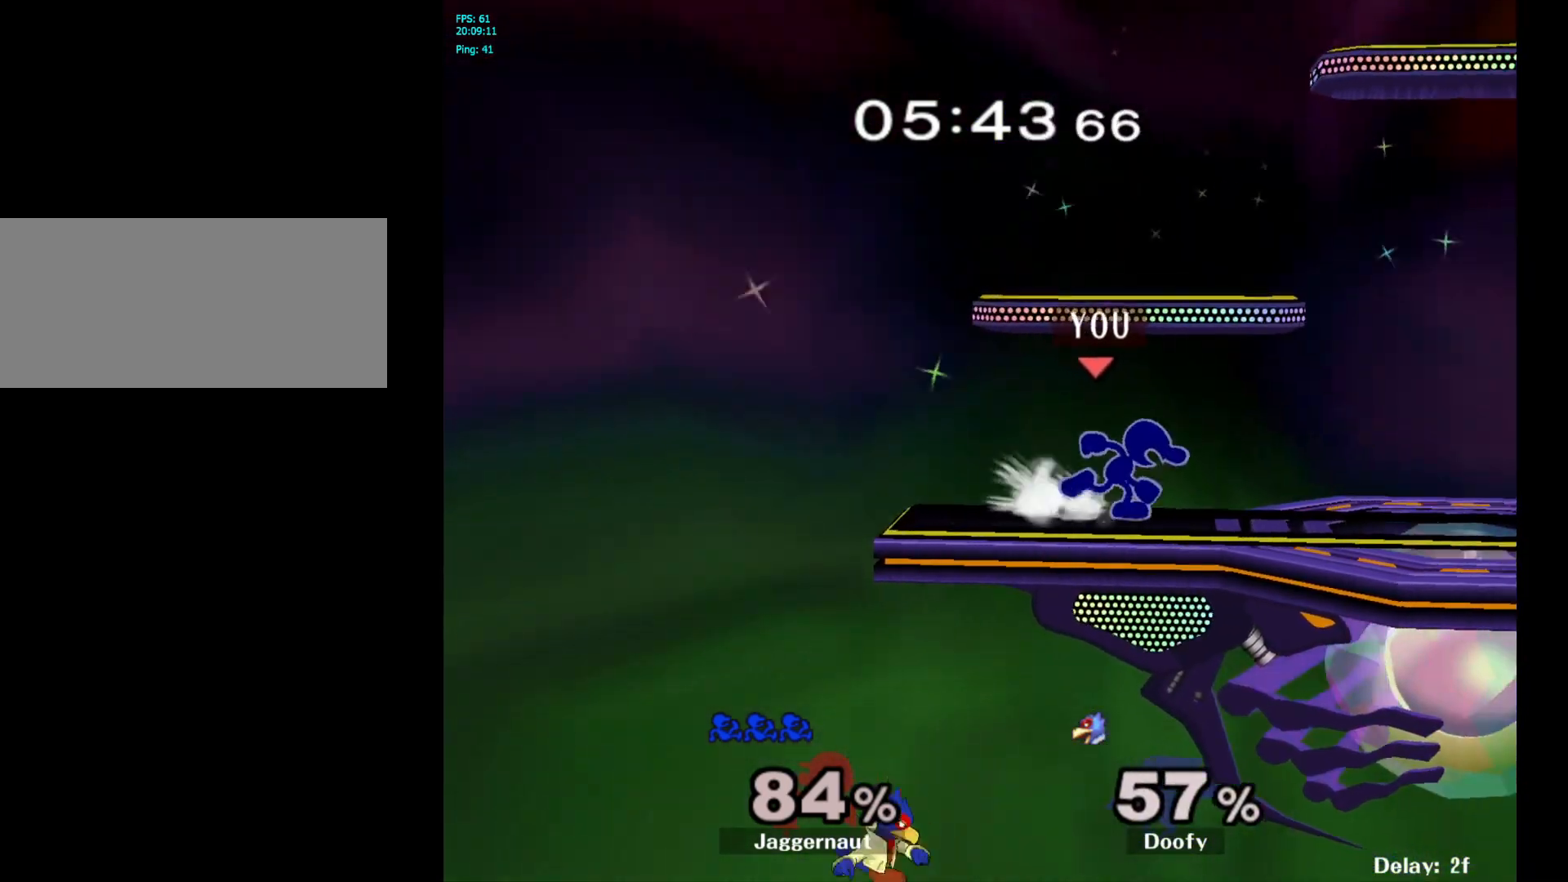
{"buttons": ["Y", "R1"], "left_stick": "down", "right_stick": "center", "events": [[83, "Y", "down"], [83, "left_stick", "left"], [183, "Y", "up"], [283, "left_stick", "center"], [350, "Y", "down"], [400, "left_stick", "down"], [483, "R1", "down"]]}
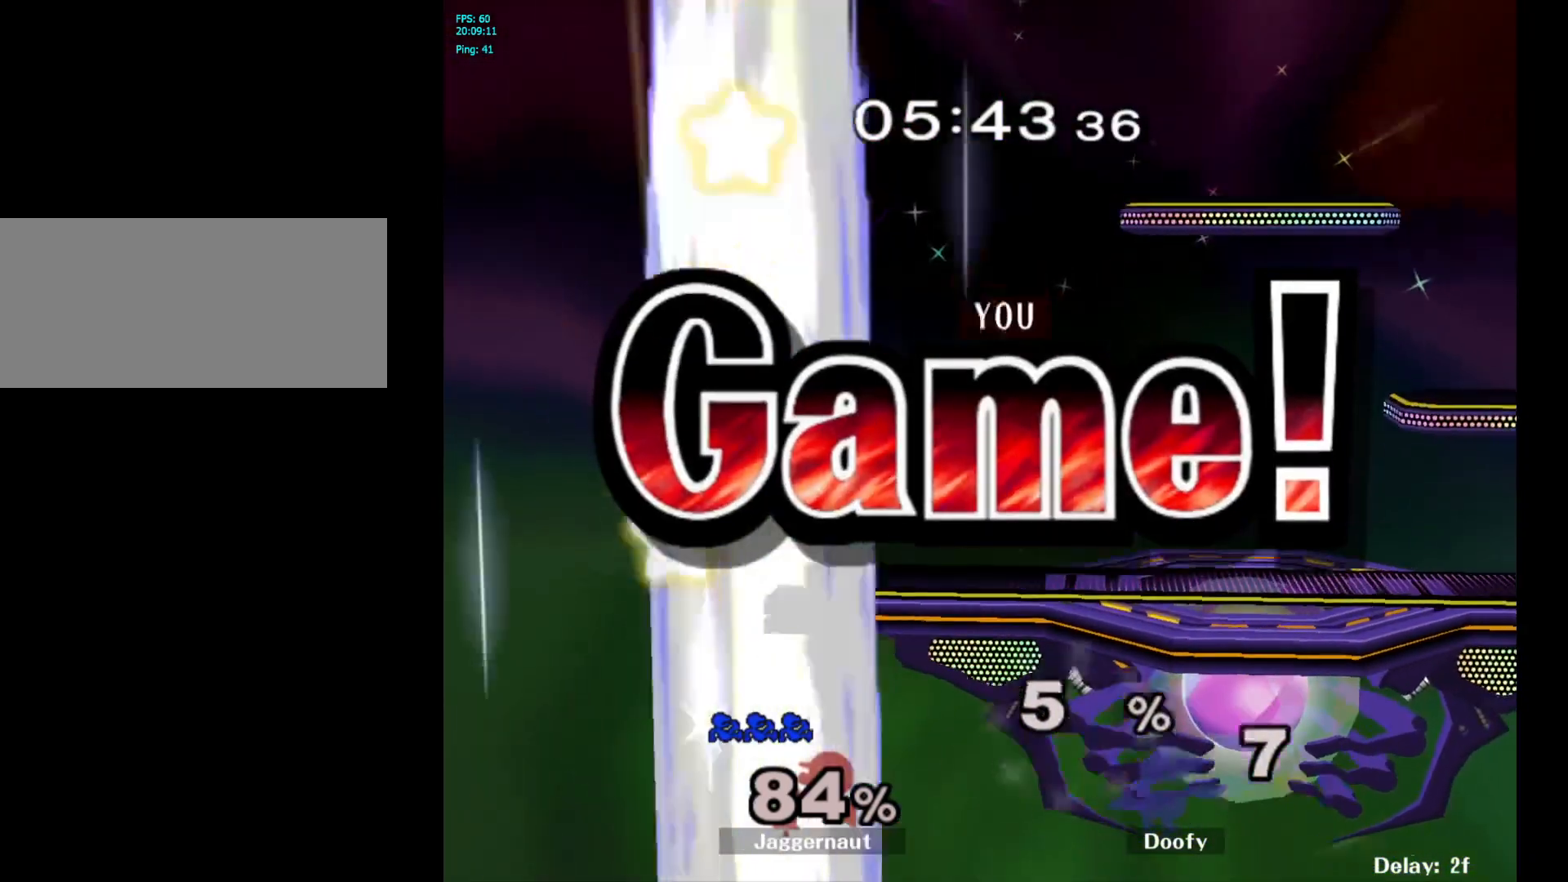
{"buttons": [], "left_stick": "center", "right_stick": "center", "events": [[100, "Y", "up"], [117, "left_stick", "center"], [133, "R1", "up"]]}